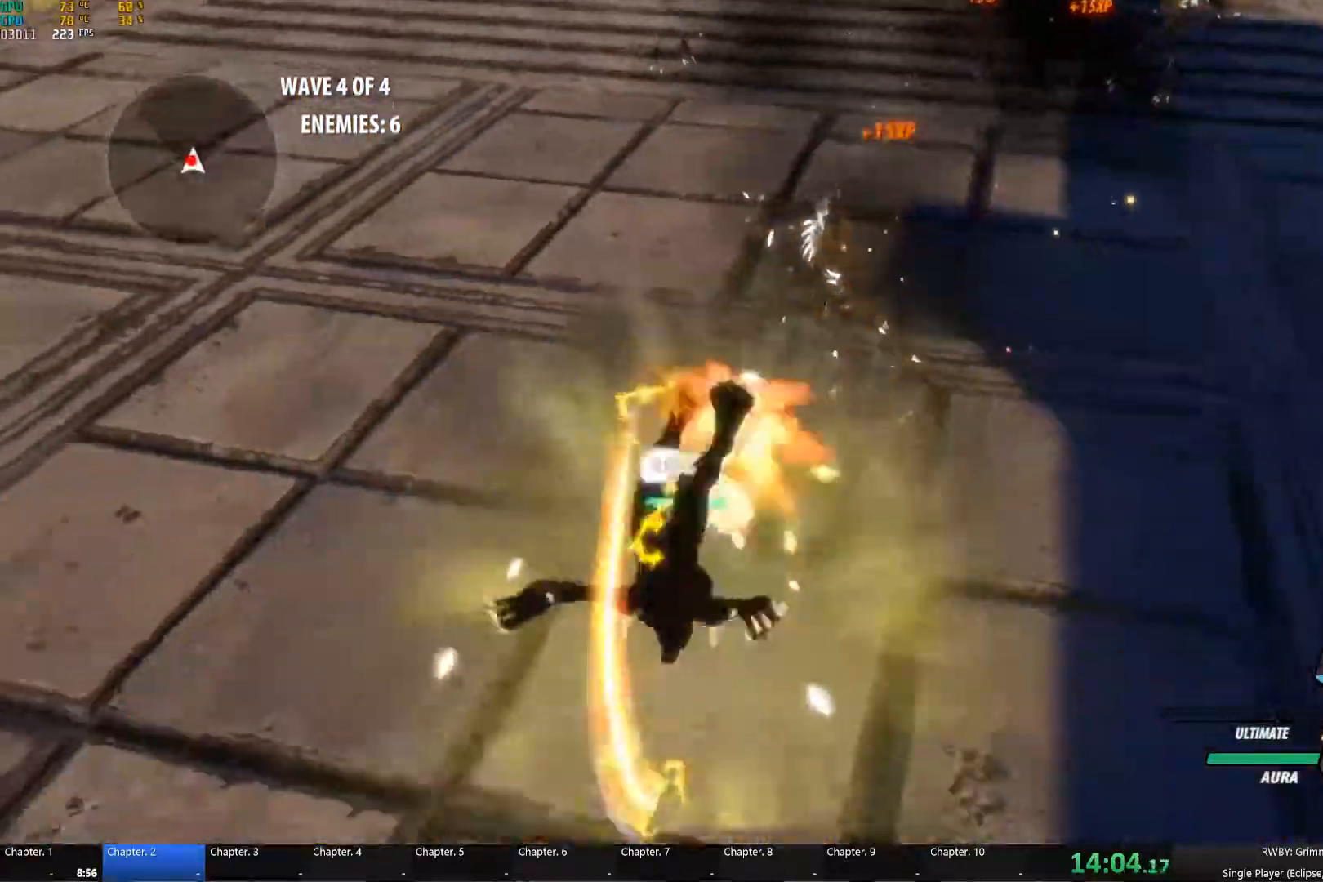
Gameplay with a controller (Xbox layout); each line is a JSON object with the inputs held at the frame after it. "events" lists button and stick changes between this image and that frame as [ms after this image, input, new state], when the widget could be followed in between.
{"buttons": ["Y", "L1"], "left_stick": "down", "right_stick": "center", "events": [[34, "L1", "up"], [67, "B", "down"], [67, "Y", "up"], [150, "B", "up"], [167, "A", "down"], [184, "L1", "down"], [217, "A", "up"], [217, "Y", "down"], [300, "L1", "up"], [350, "B", "down"], [350, "Y", "up"], [400, "B", "up"], [434, "A", "down"], [467, "L1", "down"], [500, "A", "up"], [500, "Y", "down"]]}
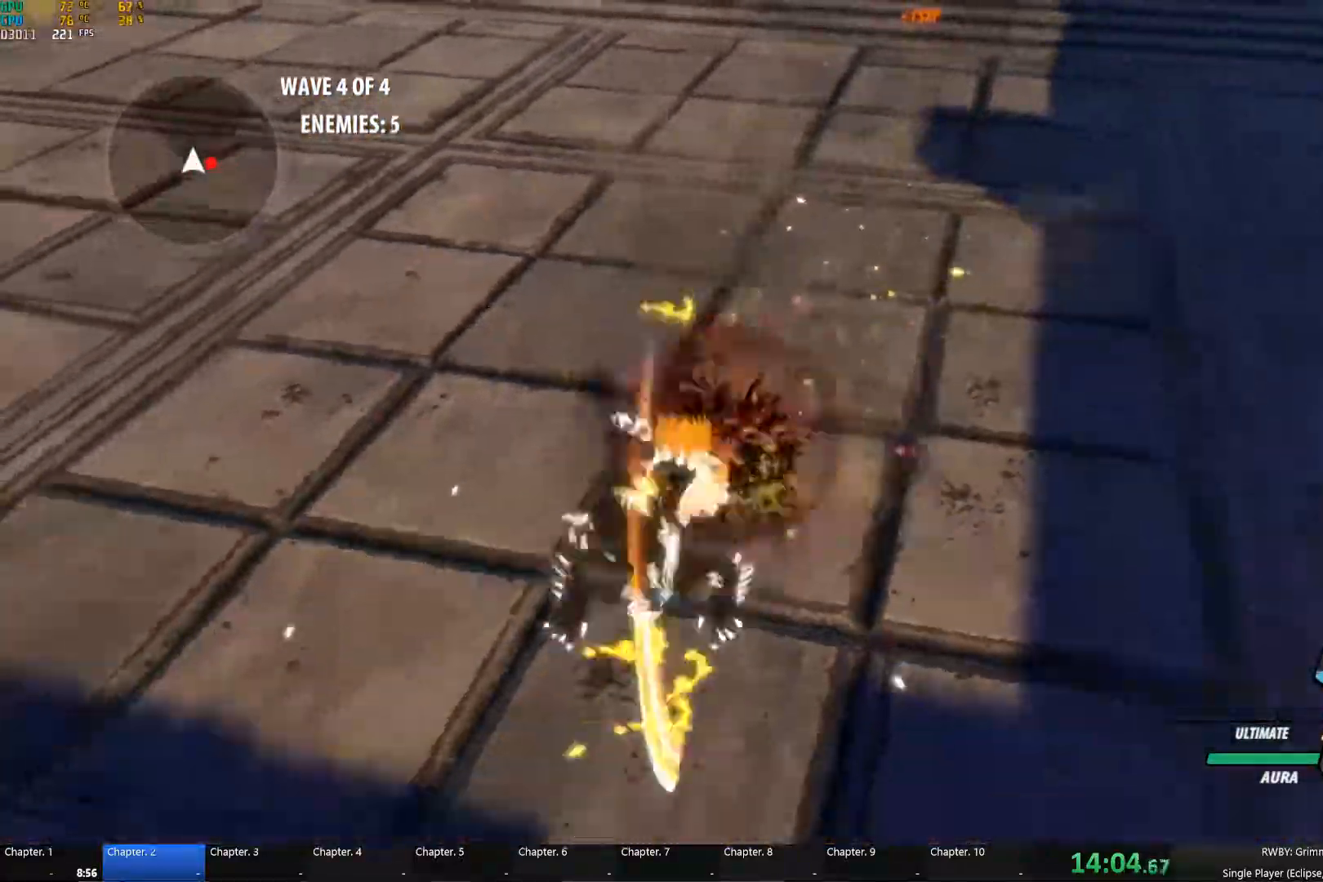
{"buttons": [], "left_stick": "right", "right_stick": "center", "events": [[67, "L1", "up"], [100, "Y", "up"], [134, "B", "down"], [150, "left_stick", "down-right"], [184, "B", "up"], [200, "A", "down"], [250, "L1", "down"], [267, "left_stick", "right"], [284, "B", "down"], [300, "A", "up"], [300, "Y", "down"], [317, "B", "up"], [400, "L1", "up"], [434, "B", "down"], [434, "Y", "up"], [484, "B", "up"]]}
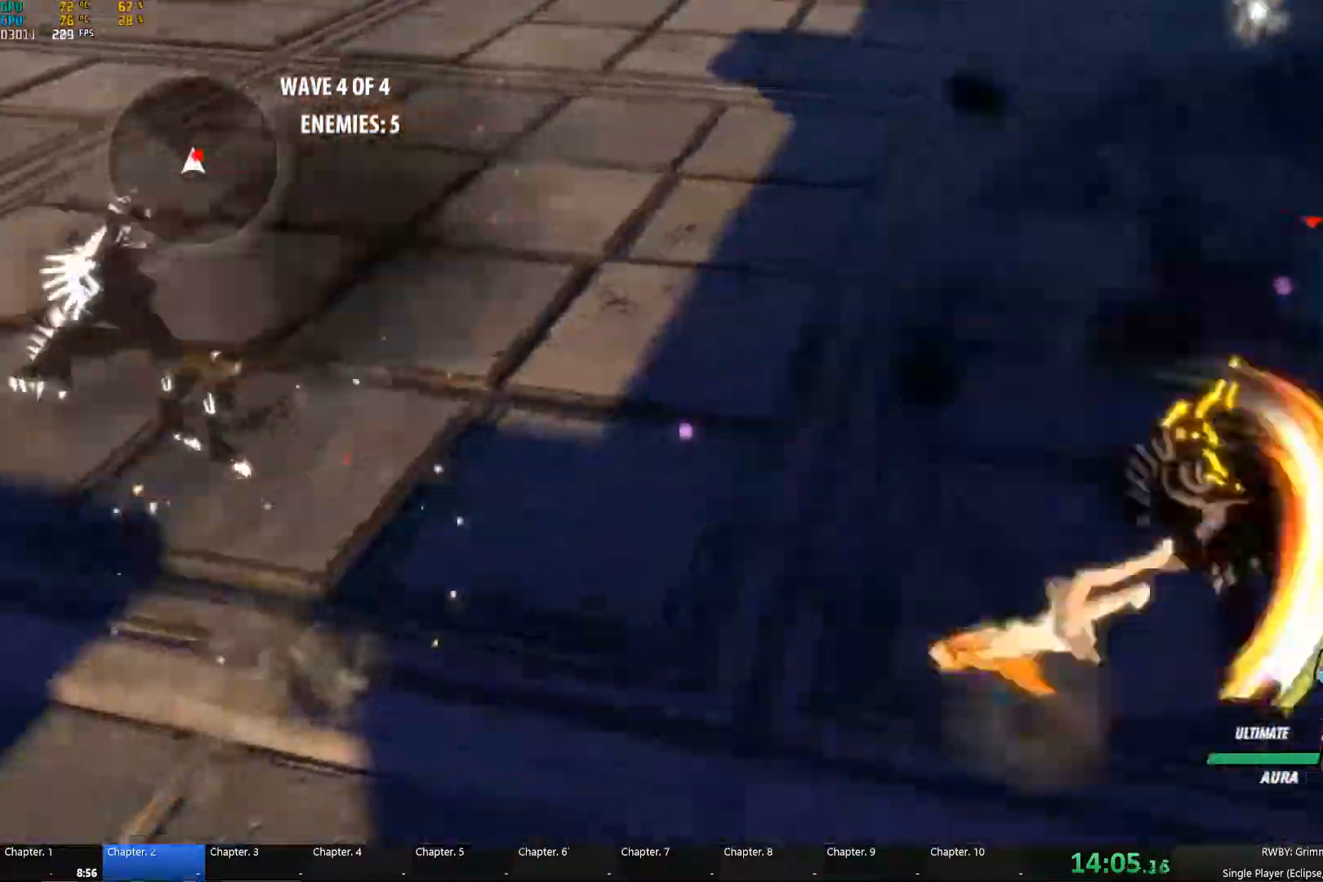
{"buttons": ["Y"], "left_stick": "center", "right_stick": "center", "events": [[17, "left_stick", "center"], [67, "L2", "down"], [84, "Y", "down"], [167, "L2", "up"]]}
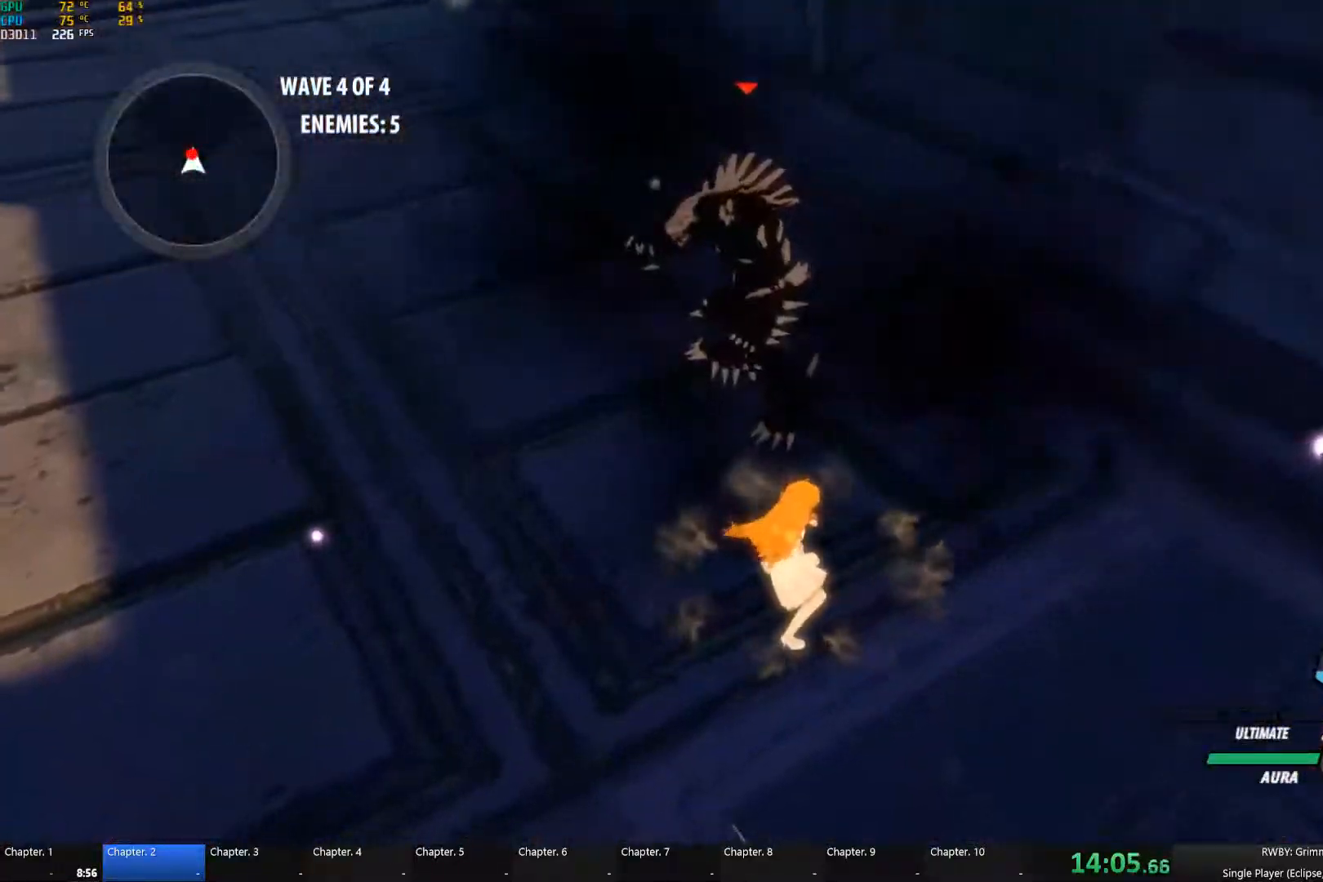
{"buttons": [], "left_stick": "up-left", "right_stick": "center", "events": [[134, "Y", "up"], [267, "right_stick", "right"], [317, "left_stick", "up-left"], [467, "right_stick", "center"]]}
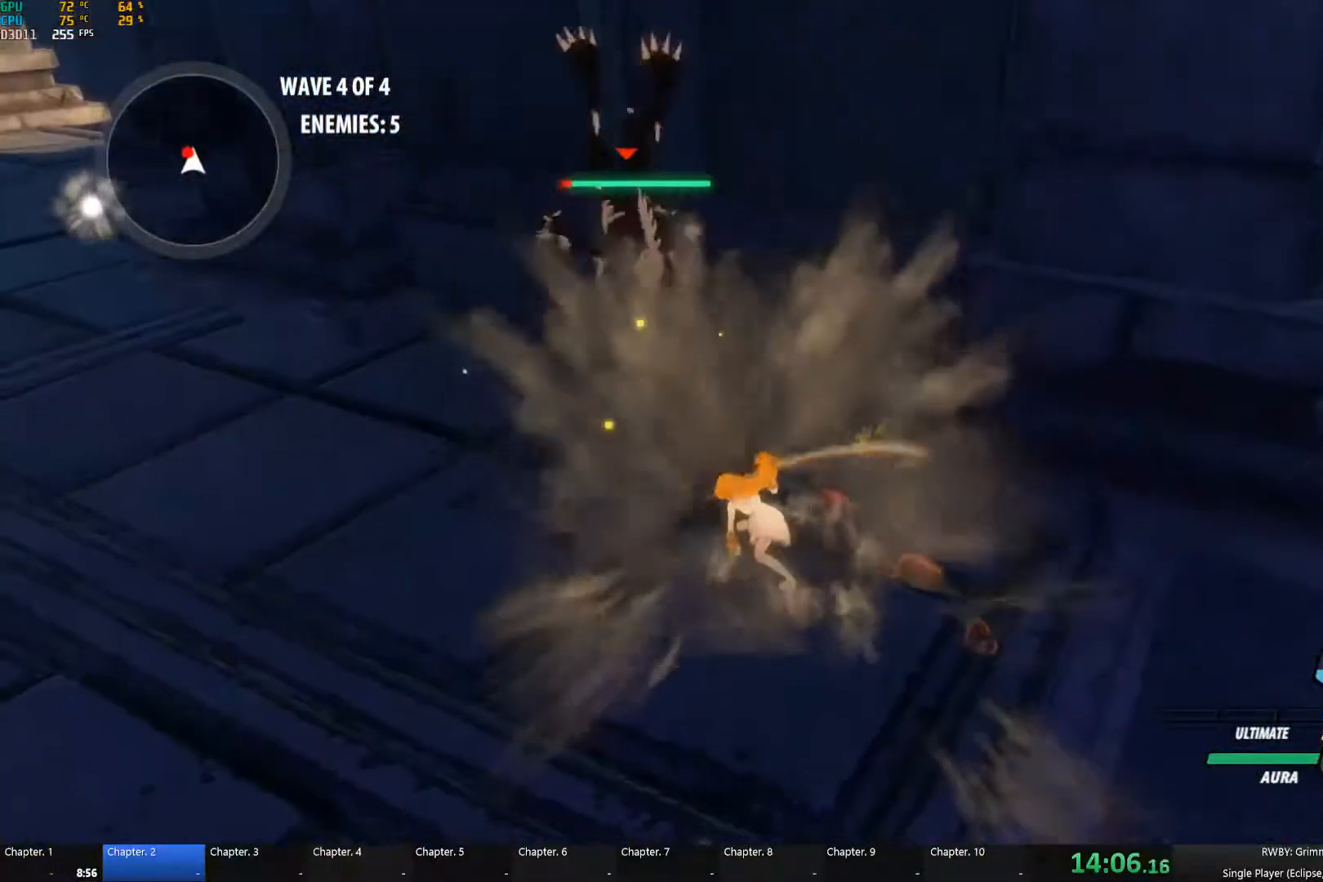
{"buttons": ["Y"], "left_stick": "up", "right_stick": "center", "events": [[217, "Y", "down"], [300, "left_stick", "up"]]}
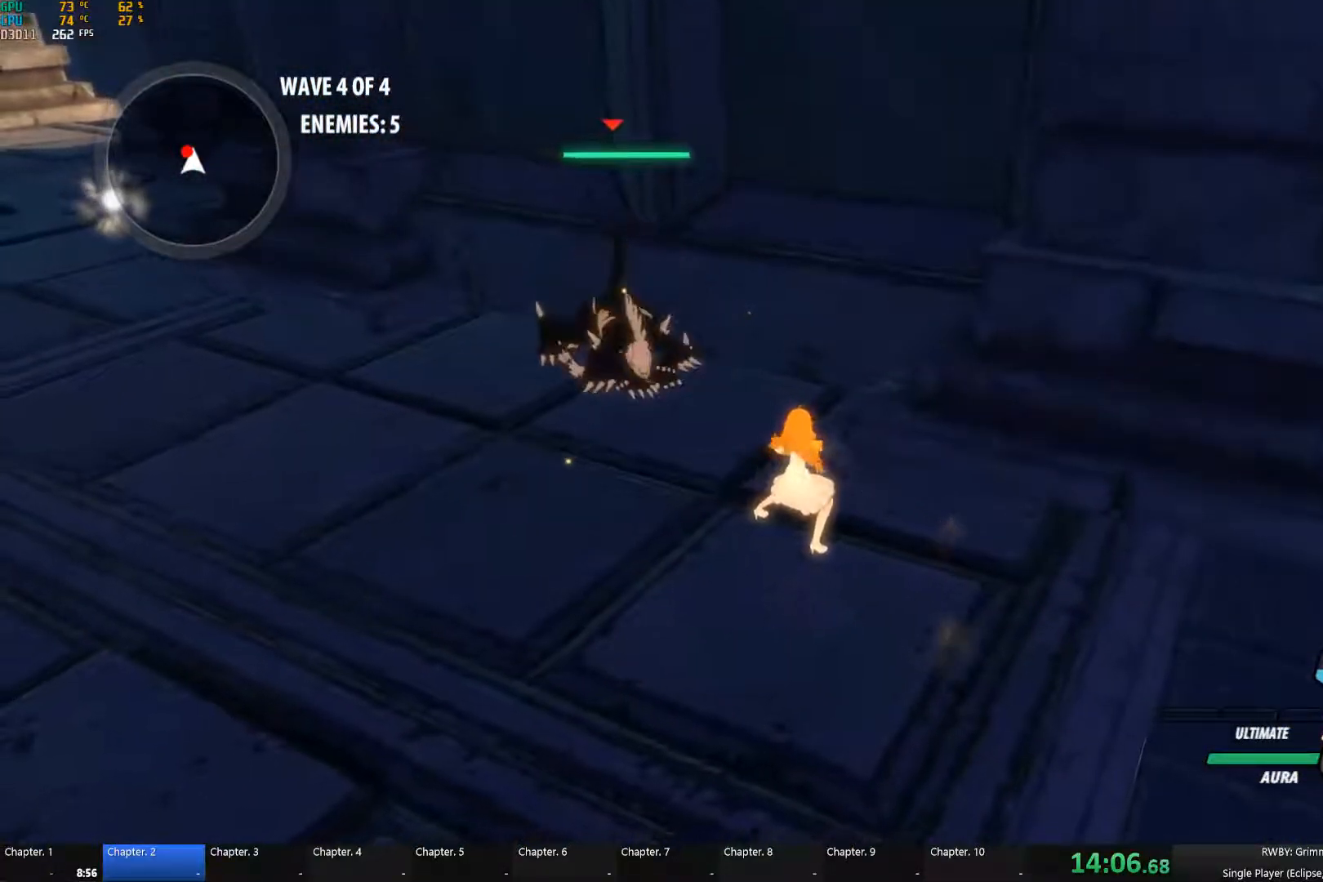
{"buttons": [], "left_stick": "center", "right_stick": "center", "events": [[17, "left_stick", "center"], [267, "Y", "up"]]}
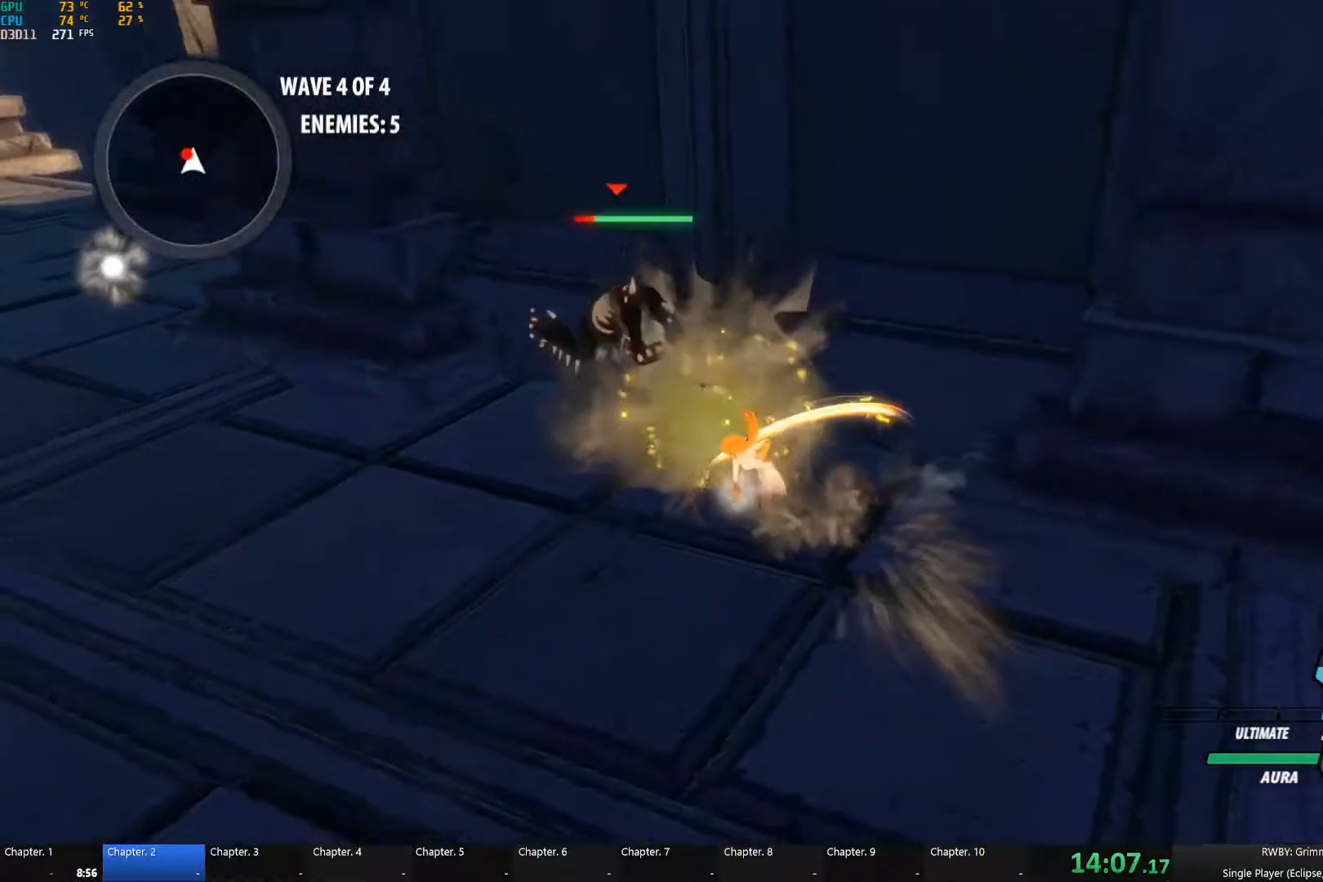
{"buttons": ["Y"], "left_stick": "up", "right_stick": "center", "events": [[234, "left_stick", "up-left"], [367, "Y", "down"], [467, "left_stick", "up"]]}
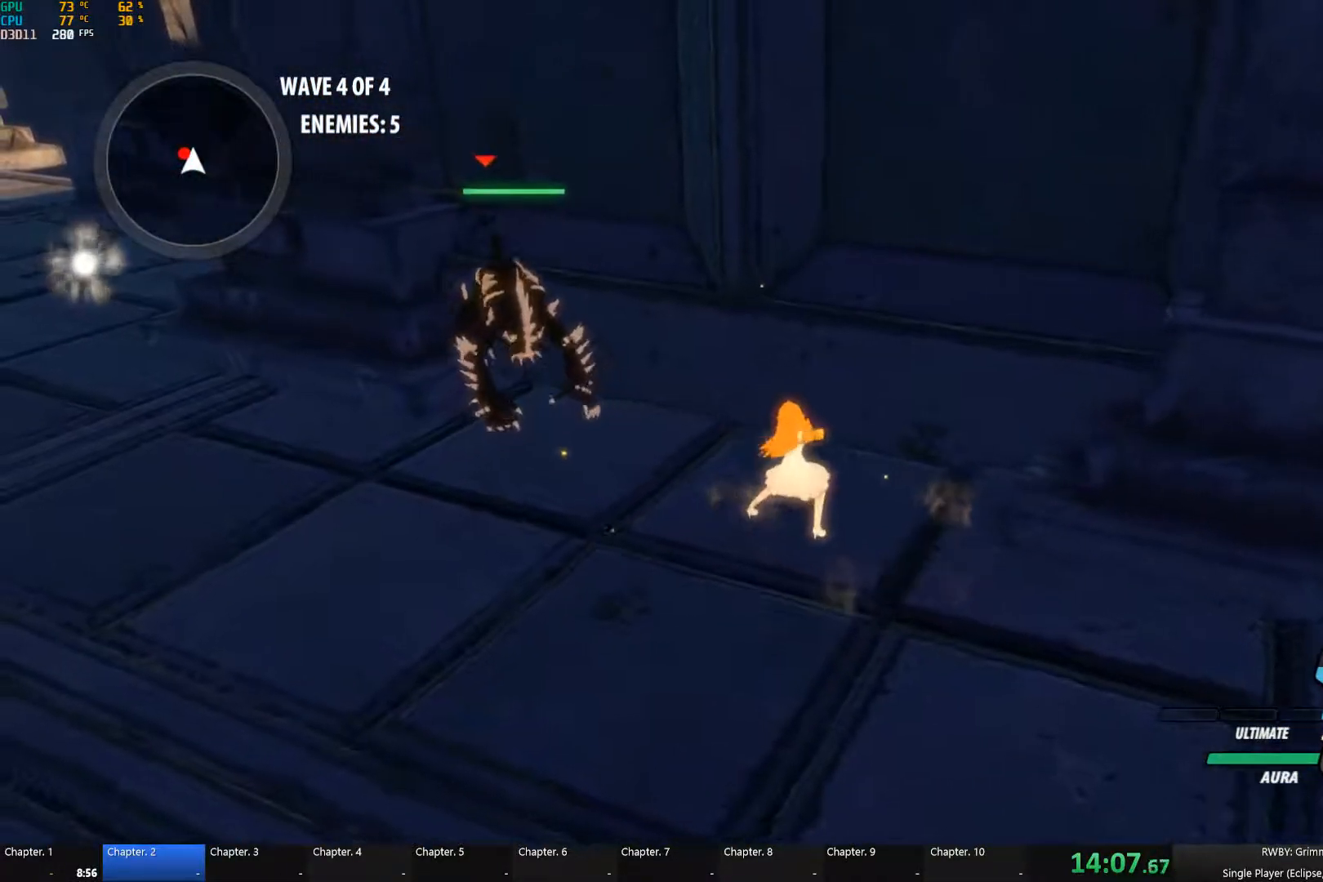
{"buttons": [], "left_stick": "center", "right_stick": "center", "events": [[284, "left_stick", "center"], [467, "Y", "up"]]}
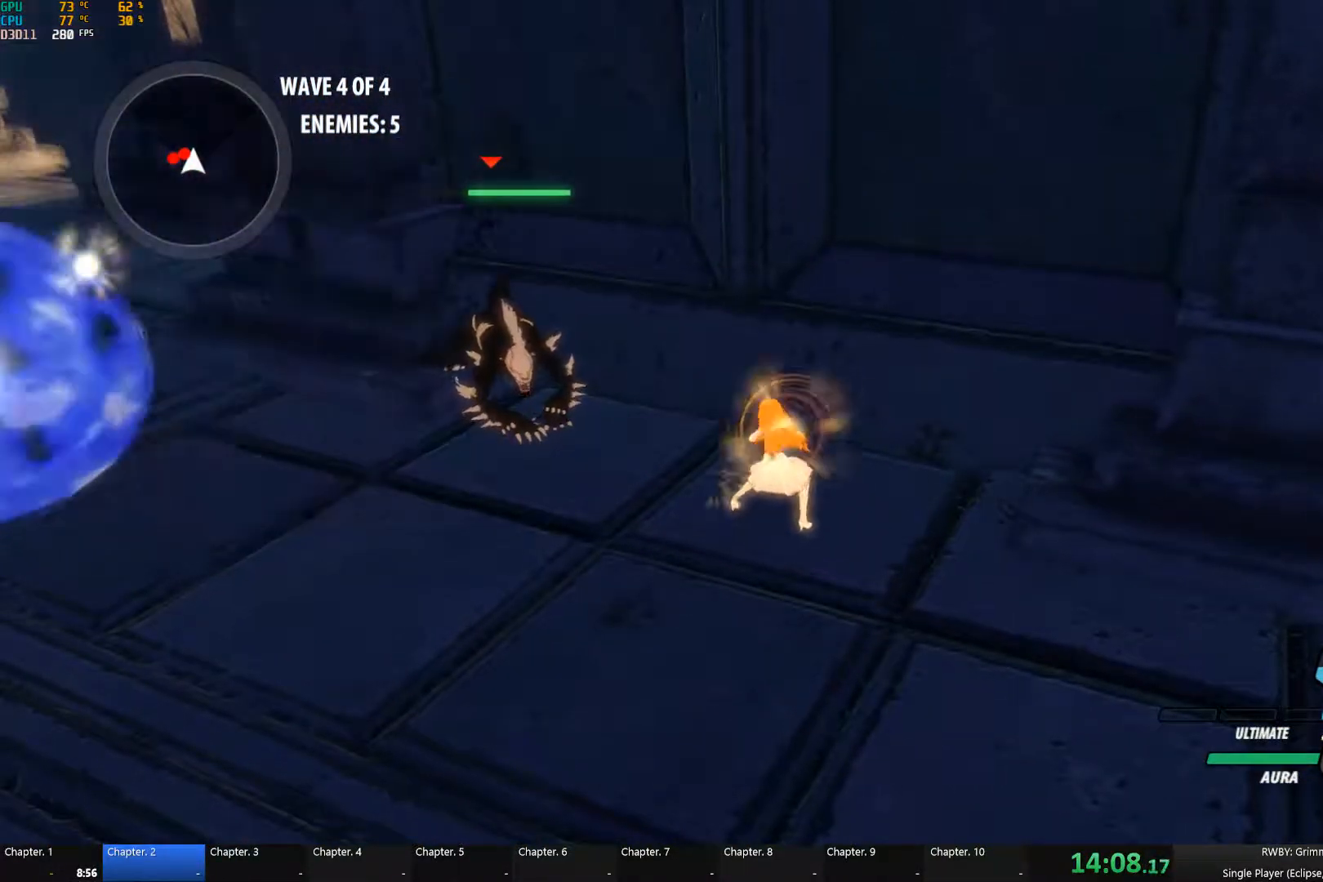
{"buttons": [], "left_stick": "up-left", "right_stick": "center", "events": [[201, "left_stick", "up-left"]]}
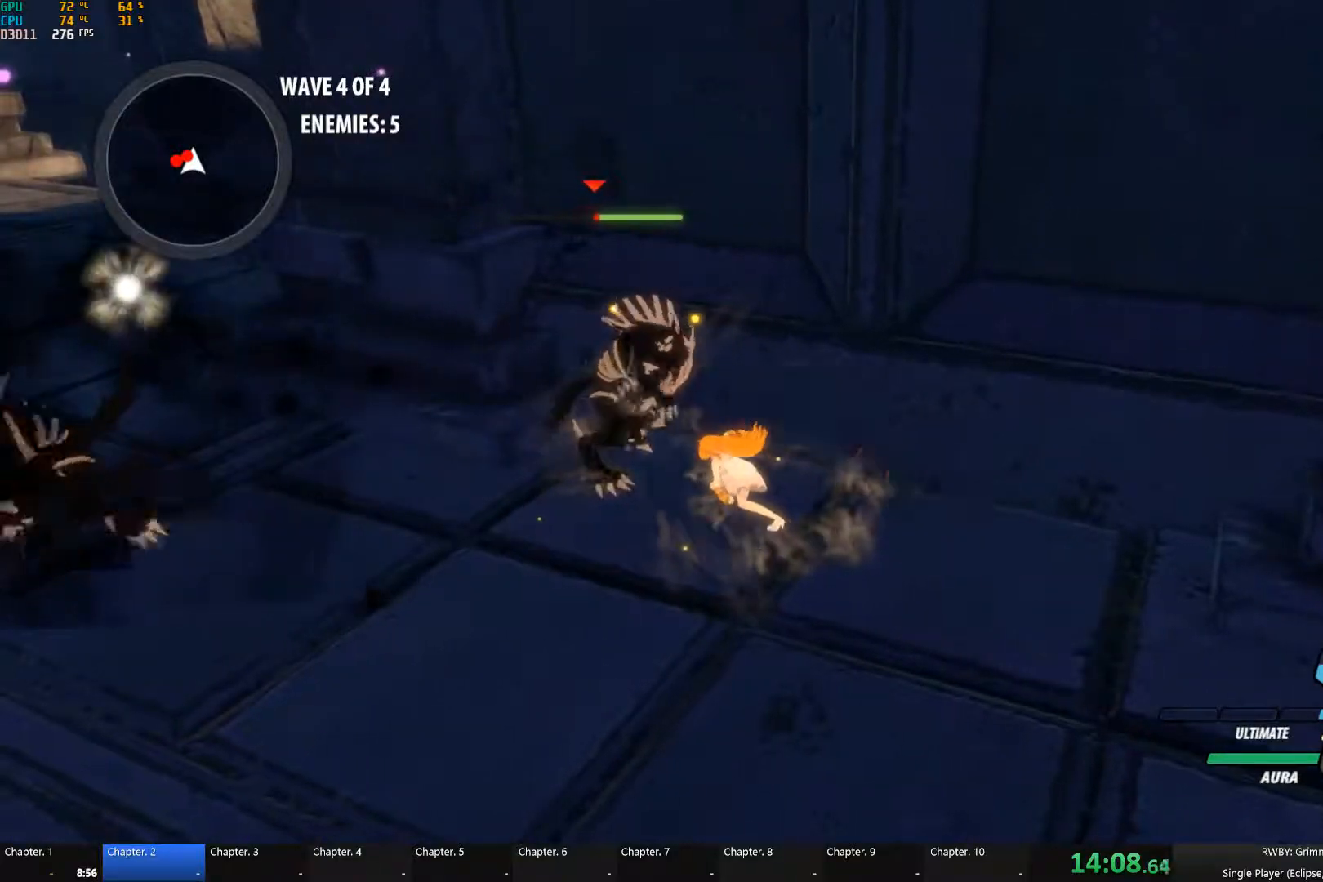
{"buttons": [], "left_stick": "center", "right_stick": "center", "events": [[67, "Y", "down"], [133, "left_stick", "up"], [300, "Y", "up"], [317, "left_stick", "center"], [367, "B", "down"], [483, "B", "up"]]}
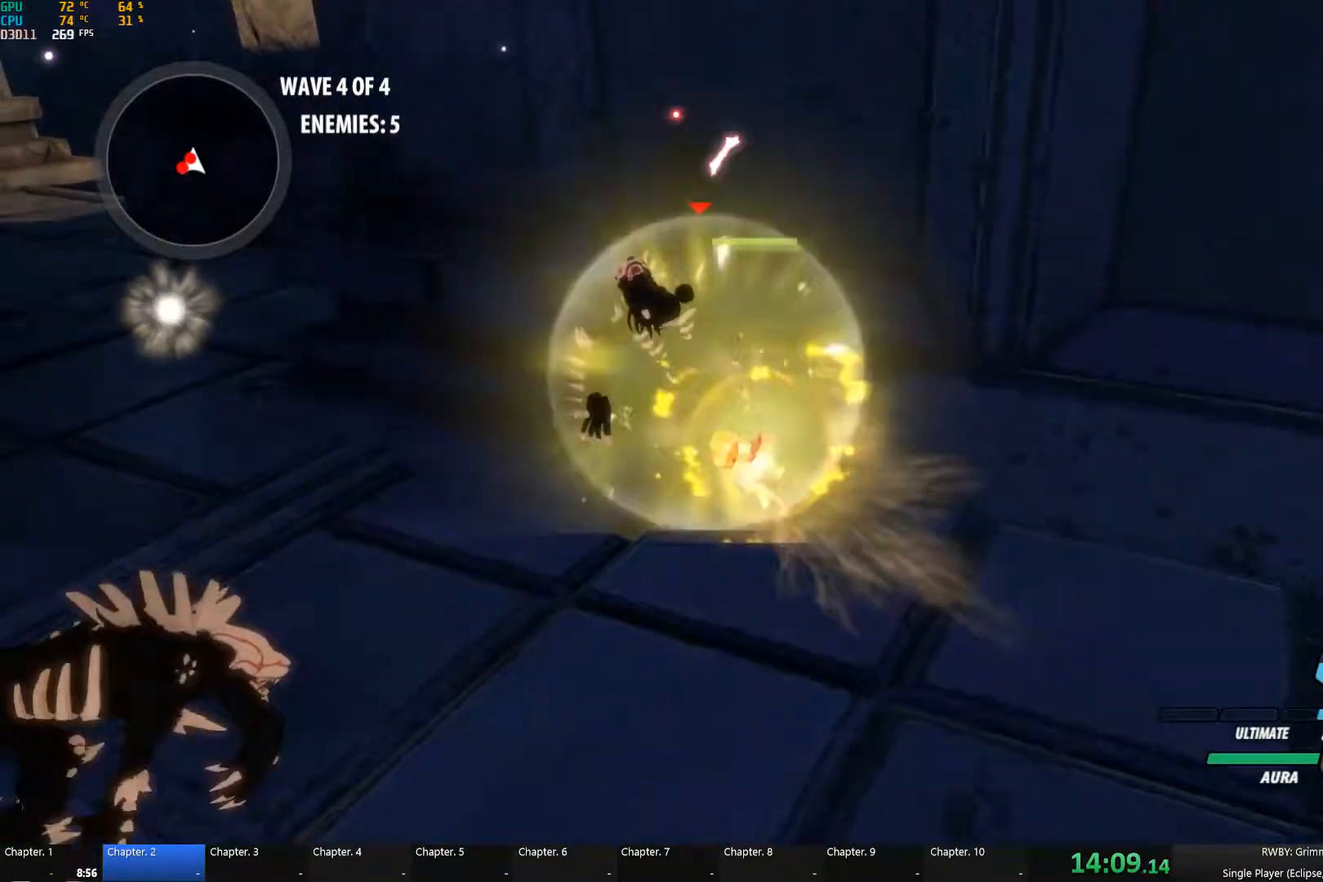
{"buttons": ["Y"], "left_stick": "up-left", "right_stick": "center", "events": [[367, "A", "down"], [367, "left_stick", "up-left"], [400, "L1", "down"], [417, "A", "up"], [417, "Y", "down"], [483, "L1", "up"]]}
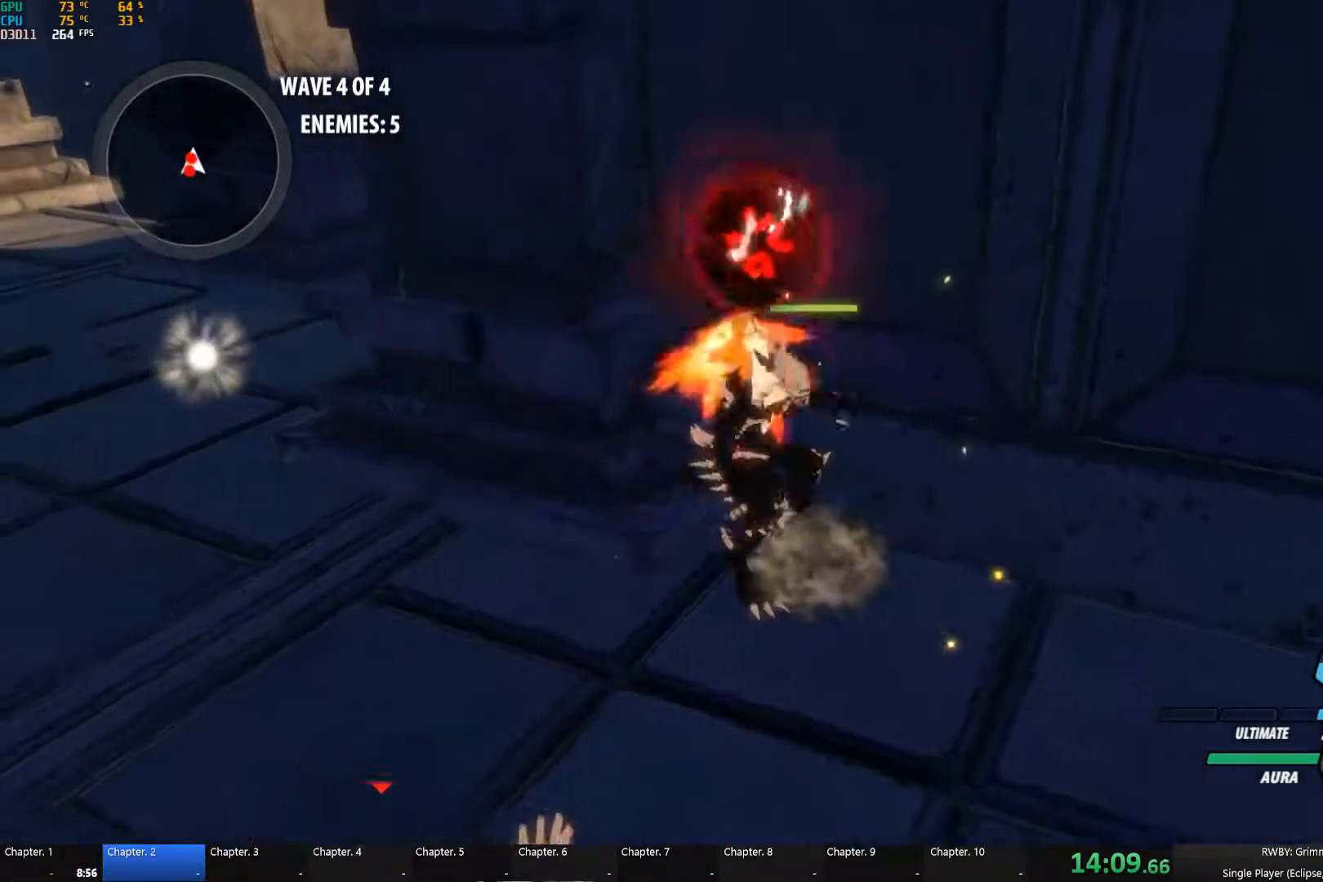
{"buttons": ["Y", "L1"], "left_stick": "up-right", "right_stick": "center", "events": [[17, "left_stick", "up"], [50, "B", "down"], [50, "Y", "up"], [117, "B", "up"], [117, "left_stick", "up-left"], [150, "A", "down"], [167, "L1", "down"], [200, "A", "up"], [200, "Y", "down"], [250, "L1", "up"], [300, "left_stick", "up-right"], [317, "B", "down"], [333, "Y", "up"], [400, "B", "up"], [417, "L1", "down"], [433, "A", "down"], [467, "A", "up"], [467, "Y", "down"]]}
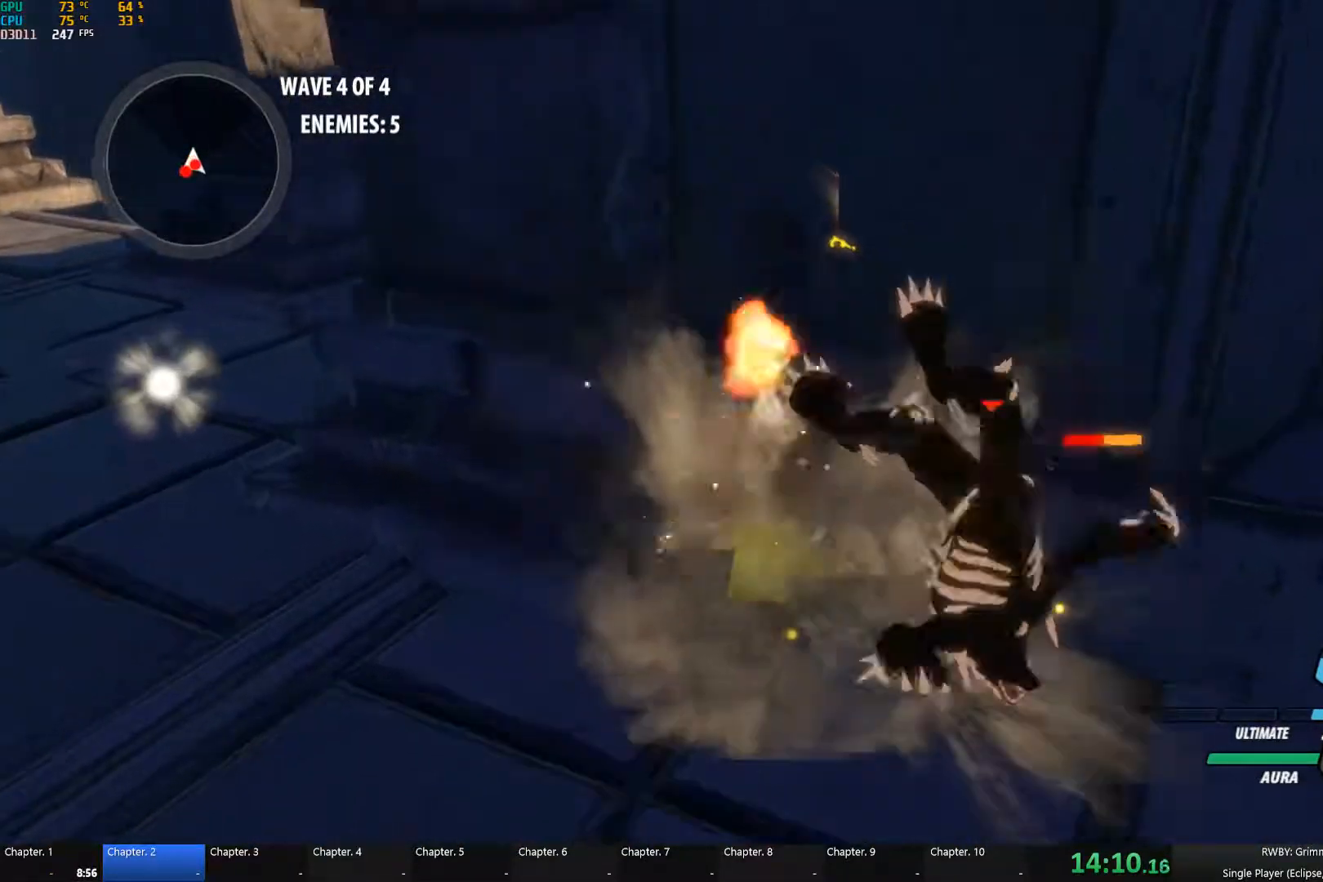
{"buttons": ["B"], "left_stick": "down", "right_stick": "center", "events": [[33, "L1", "up"], [33, "left_stick", "up"], [100, "Y", "up"], [117, "B", "down"], [183, "B", "up"], [183, "left_stick", "down"], [217, "L1", "down"], [233, "A", "down"], [267, "A", "up"], [283, "Y", "down"], [383, "L1", "up"], [417, "B", "down"], [417, "Y", "up"]]}
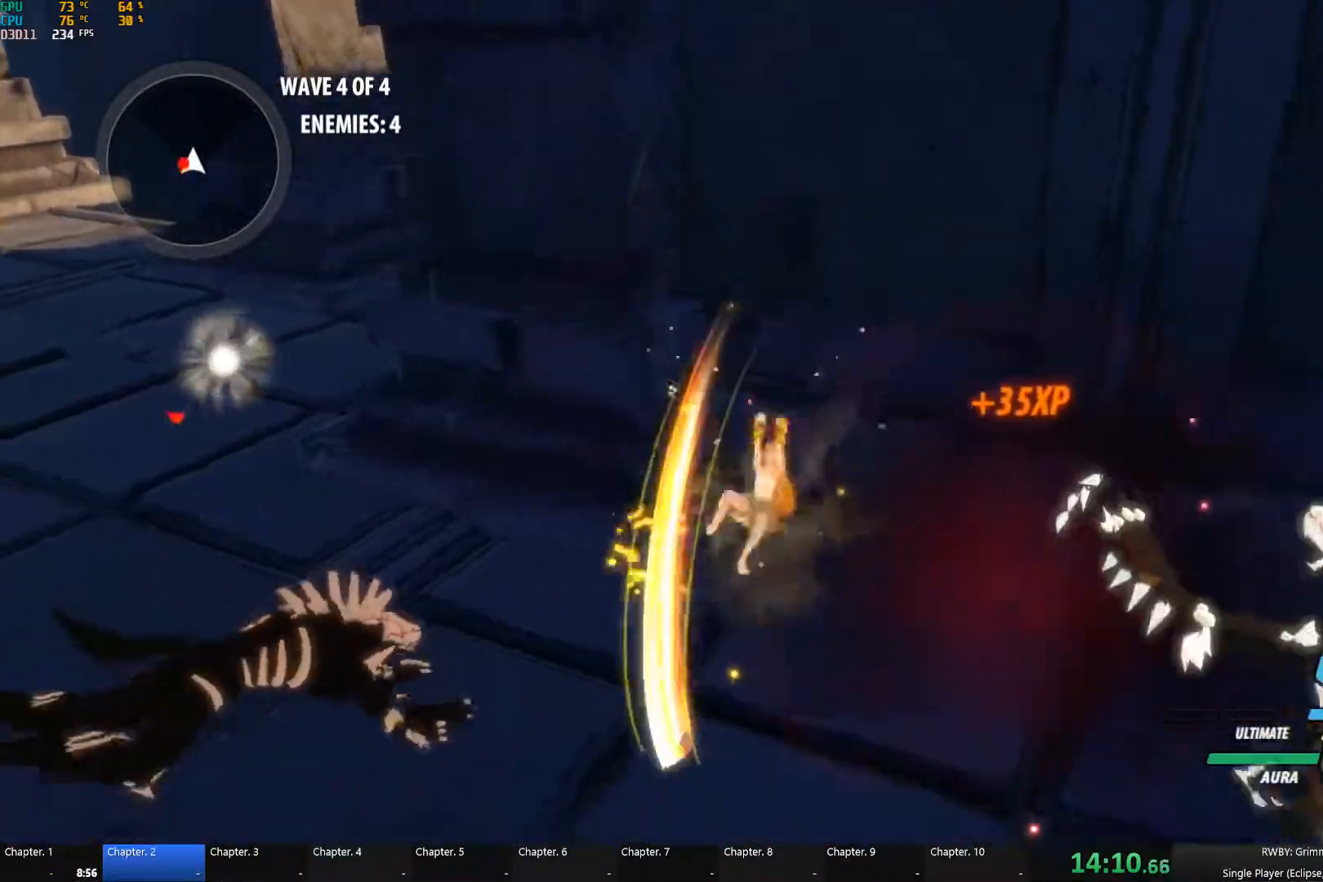
{"buttons": ["B"], "left_stick": "left", "right_stick": "center", "events": [[17, "B", "up"], [50, "L1", "down"], [83, "left_stick", "down-left"], [100, "Y", "down"], [200, "L1", "up"], [217, "B", "down"], [217, "Y", "up"], [300, "B", "up"], [300, "left_stick", "left"], [333, "A", "down"], [333, "L1", "down"], [350, "A", "up"], [367, "Y", "down"], [450, "L1", "up"], [500, "B", "down"], [500, "Y", "up"]]}
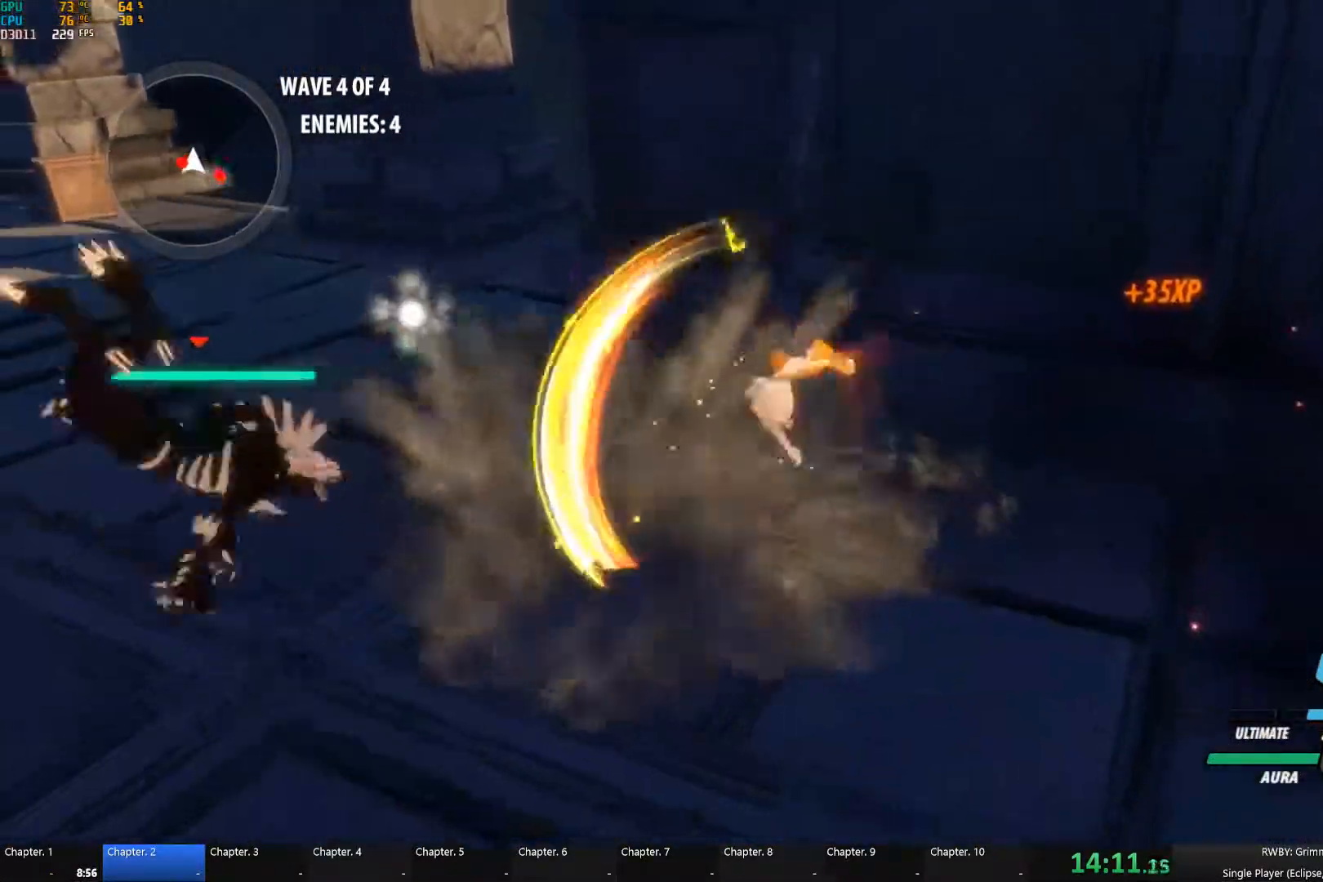
{"buttons": ["Y", "L1"], "left_stick": "down-left", "right_stick": "center", "events": [[50, "B", "up"], [100, "A", "down"], [100, "L1", "down"], [150, "A", "up"], [150, "Y", "down"], [267, "B", "down"], [267, "L1", "up"], [283, "Y", "up"], [350, "B", "up"], [350, "left_stick", "down-left"], [383, "A", "down"], [400, "L1", "down"], [417, "A", "up"], [433, "Y", "down"]]}
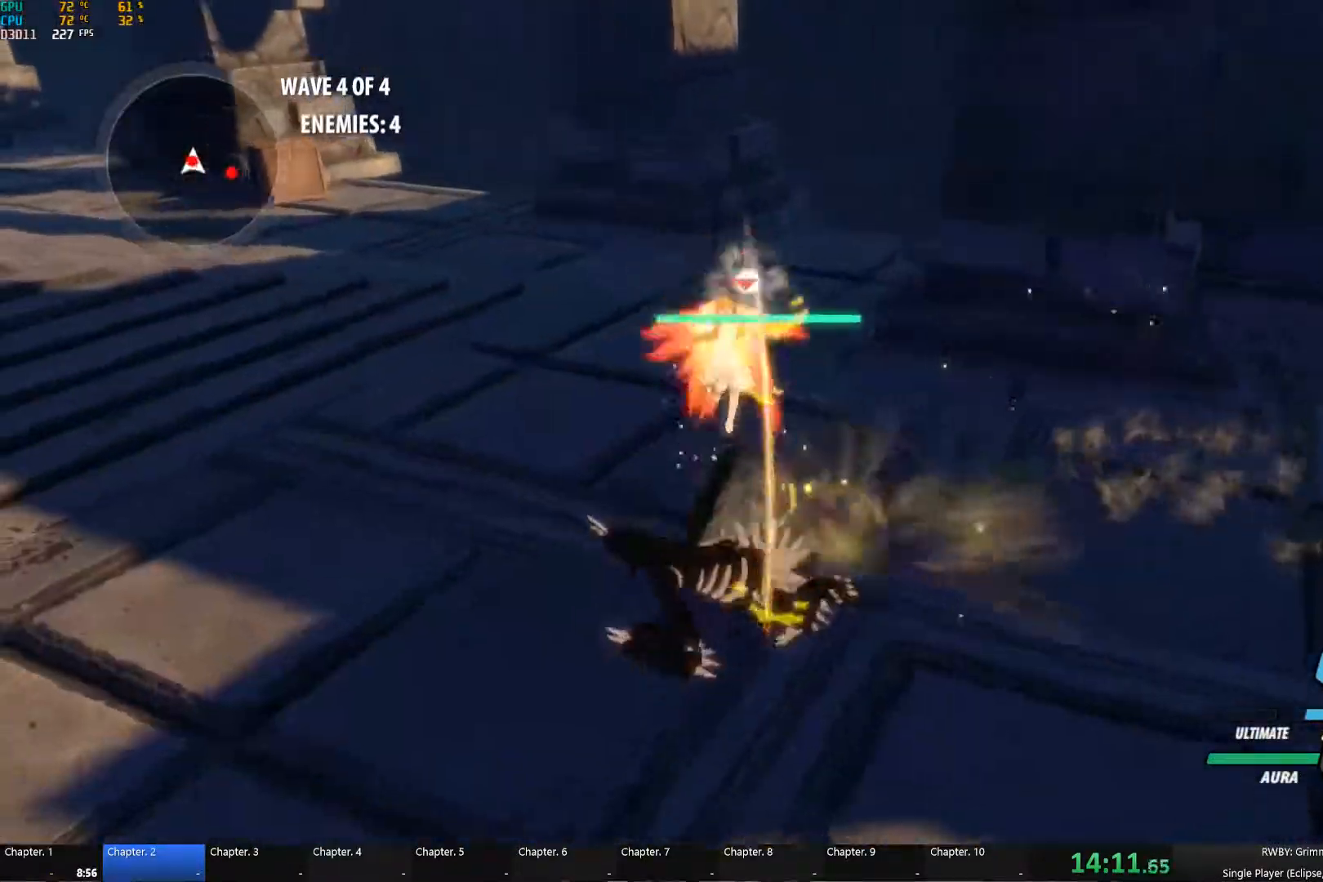
{"buttons": ["Y", "L1"], "left_stick": "up-right", "right_stick": "center", "events": [[17, "L1", "up"], [33, "B", "down"], [50, "Y", "up"], [117, "B", "up"], [133, "A", "down"], [167, "L1", "down"], [200, "A", "up"], [200, "Y", "down"], [283, "L1", "up"], [317, "B", "down"], [317, "Y", "up"], [400, "B", "up"], [400, "L1", "down"], [433, "A", "down"], [433, "left_stick", "down-right"], [483, "A", "up"], [483, "Y", "down"], [500, "left_stick", "up-right"]]}
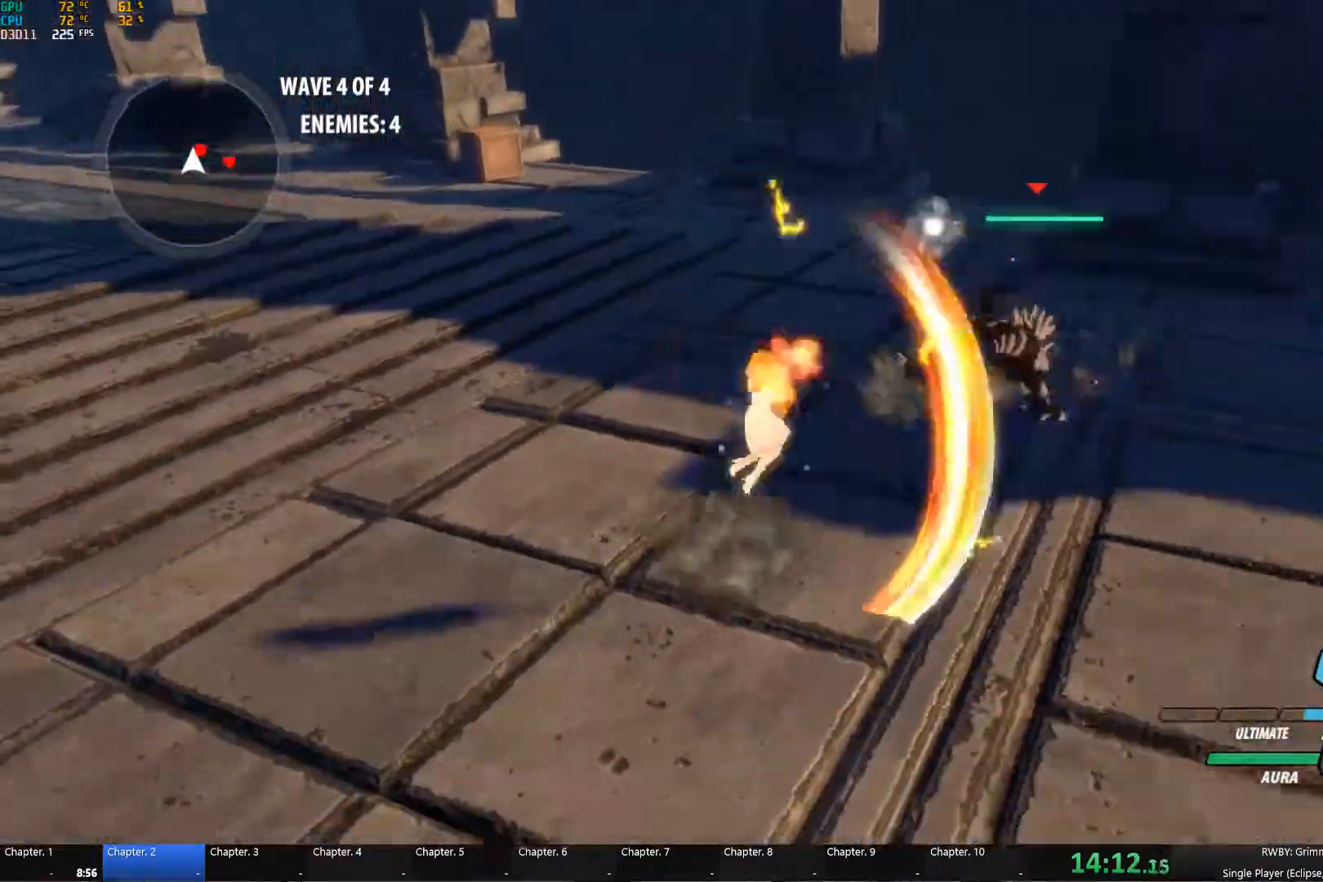
{"buttons": ["B"], "left_stick": "up-right", "right_stick": "center", "events": [[50, "L1", "up"], [83, "B", "down"], [83, "Y", "up"], [167, "B", "up"], [200, "A", "down"], [200, "L1", "down"], [250, "A", "up"], [283, "Y", "down"], [350, "L1", "up"], [417, "B", "down"], [417, "Y", "up"]]}
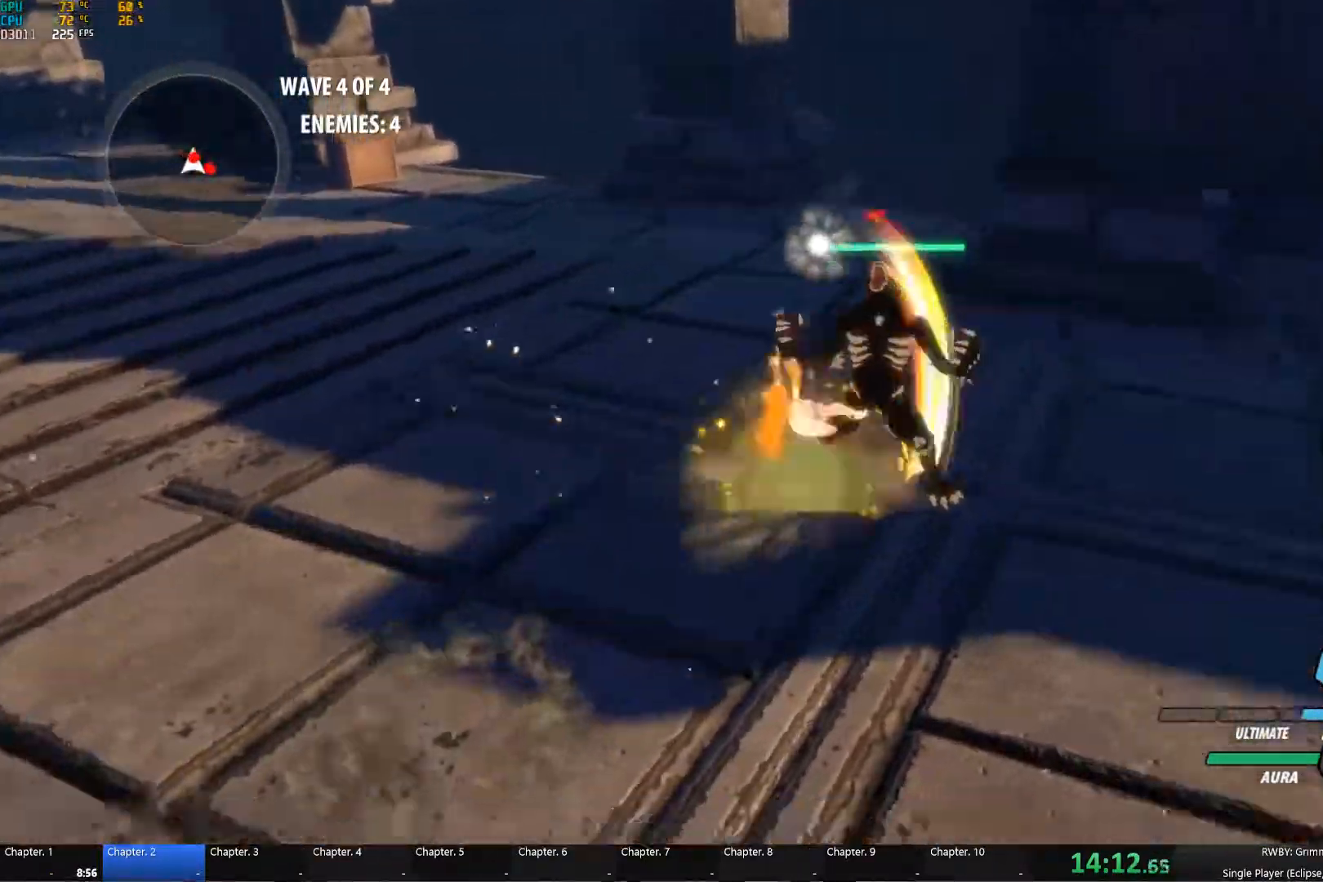
{"buttons": [], "left_stick": "center", "right_stick": "center", "events": [[33, "B", "up"], [133, "left_stick", "center"], [350, "B", "down"], [450, "B", "up"]]}
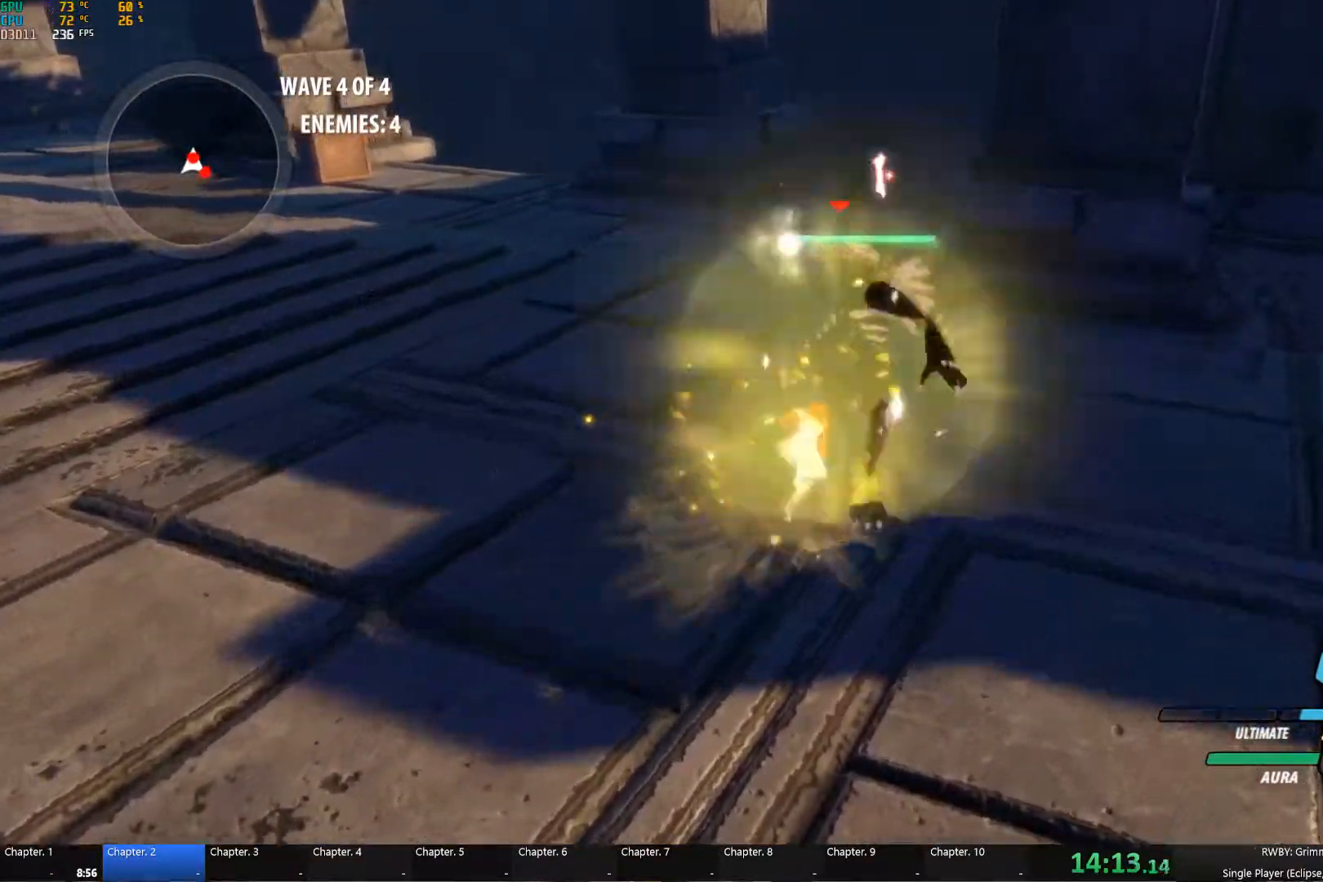
{"buttons": ["Y"], "left_stick": "center", "right_stick": "center", "events": [[83, "right_stick", "right"], [283, "right_stick", "center"], [349, "Y", "down"]]}
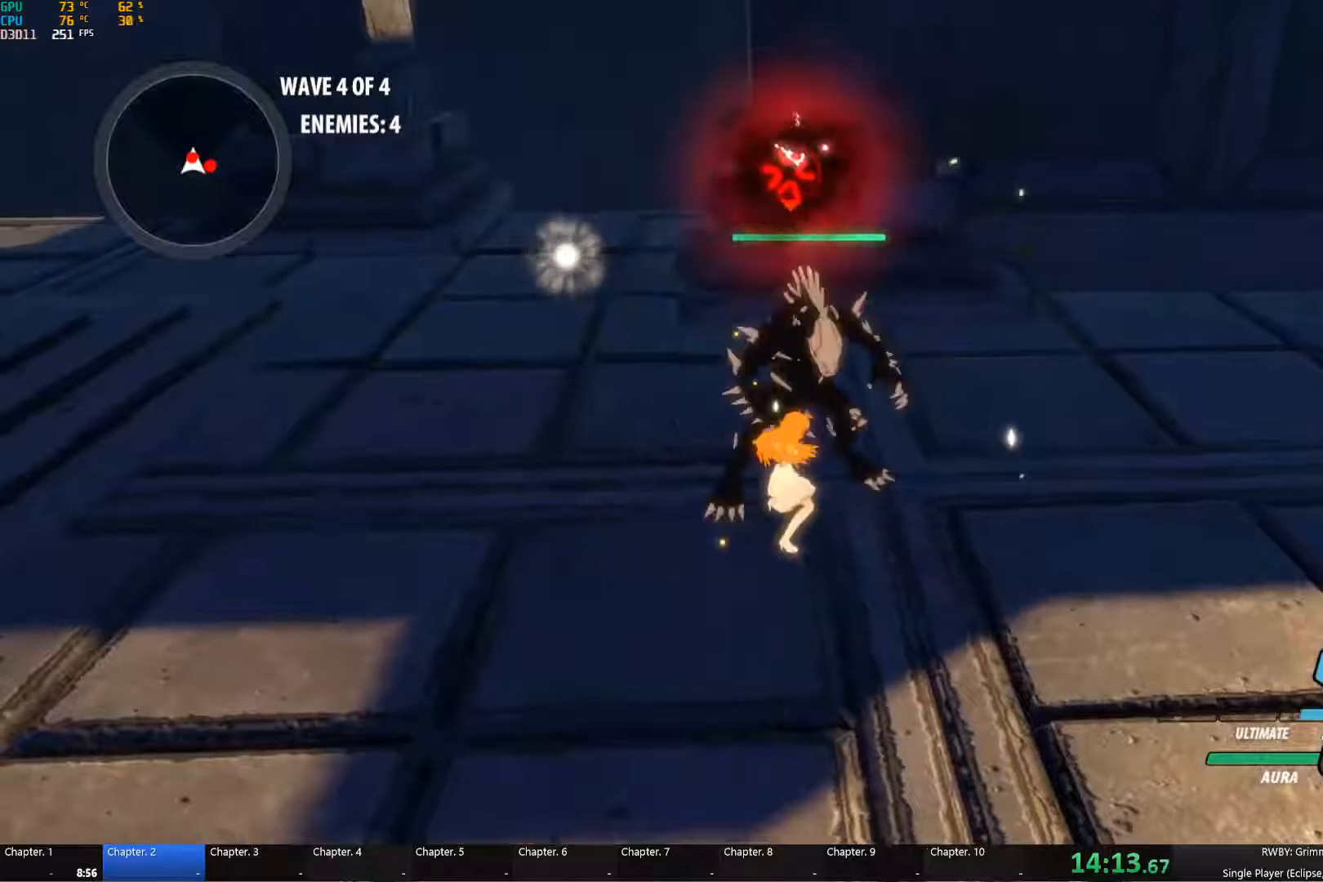
{"buttons": [], "left_stick": "center", "right_stick": "center", "events": [[417, "Y", "up"]]}
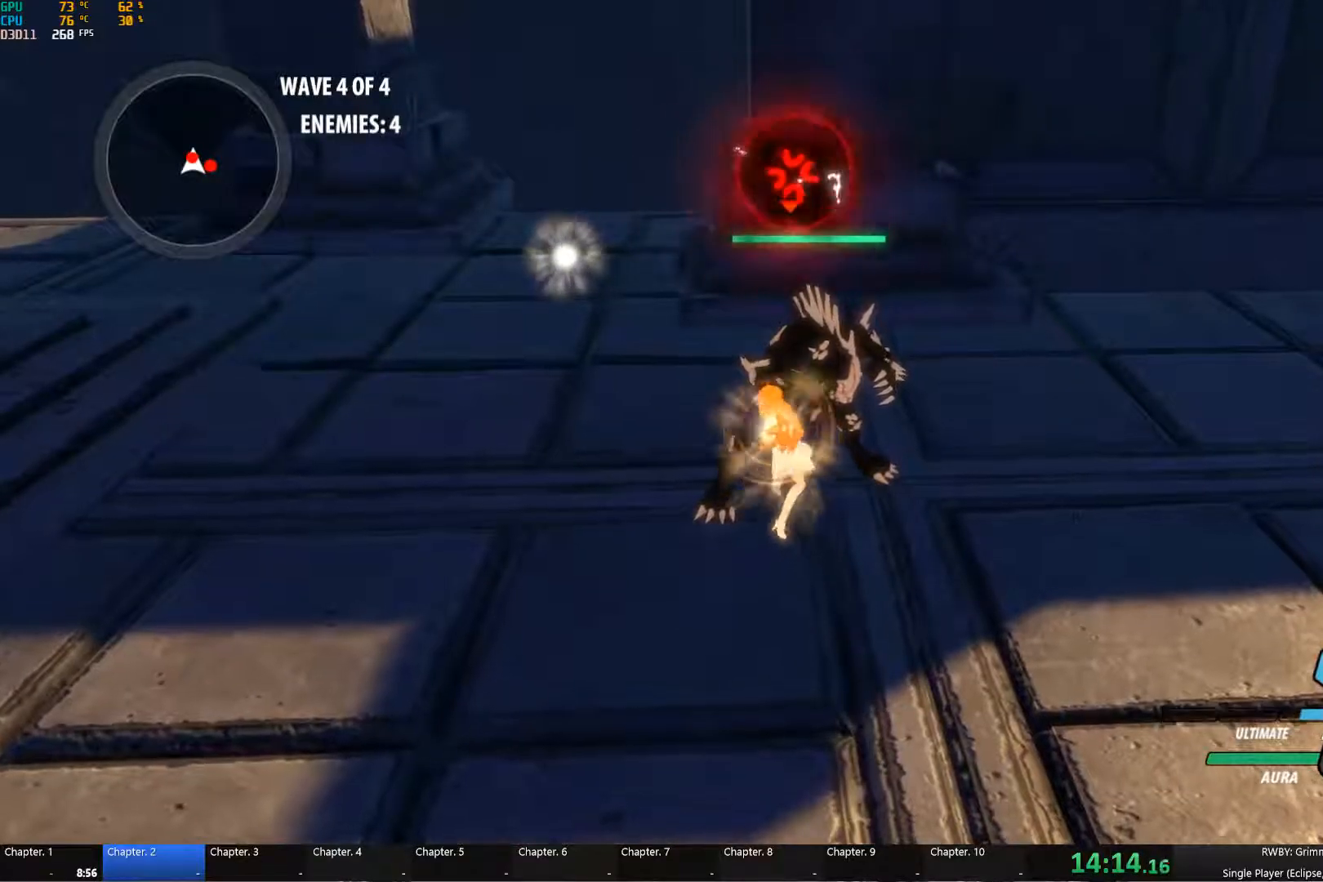
{"buttons": [], "left_stick": "center", "right_stick": "center", "events": [[33, "right_stick", "down-right"], [133, "right_stick", "right"], [367, "right_stick", "center"]]}
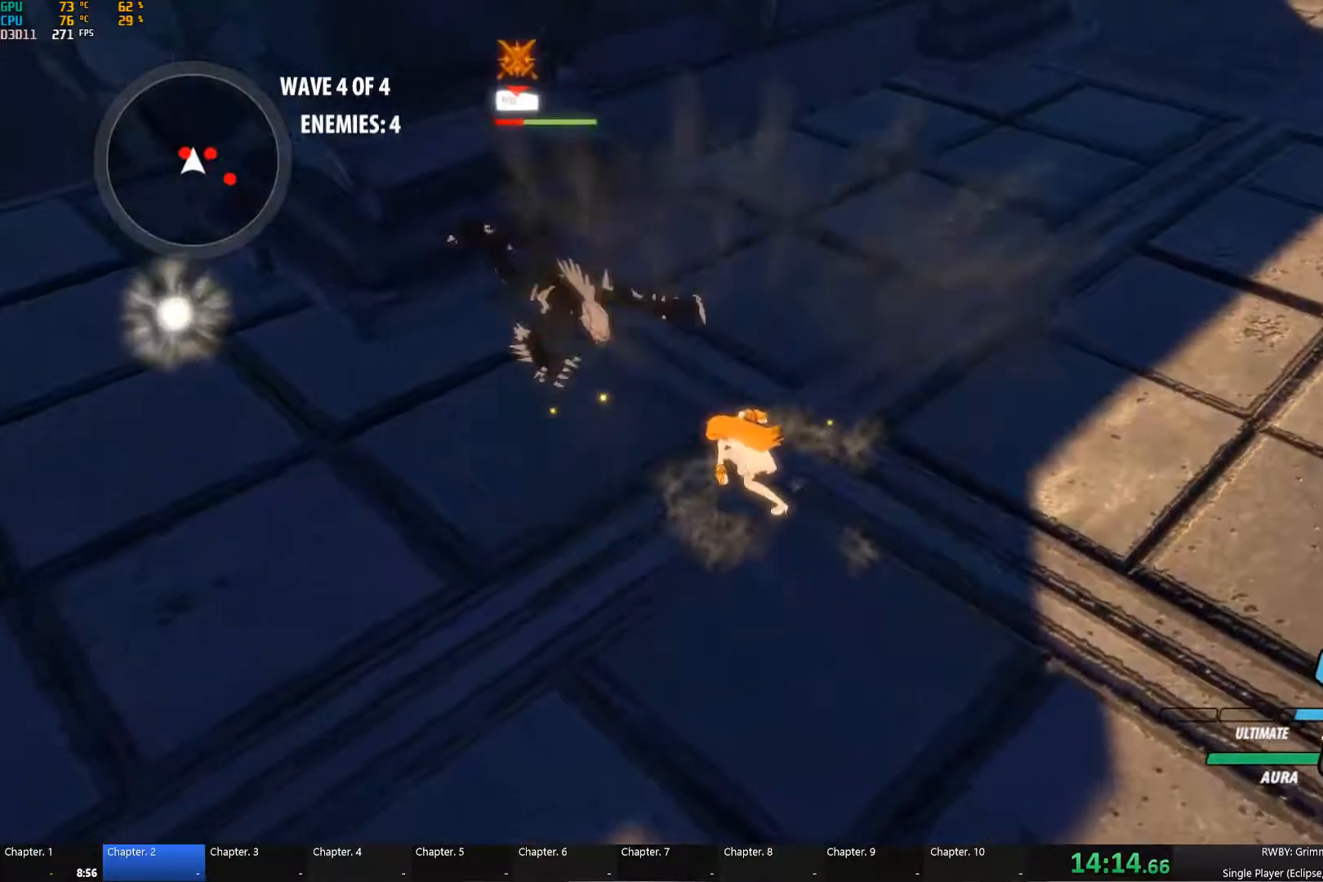
{"buttons": [], "left_stick": "center", "right_stick": "center", "events": [[17, "A", "down"], [17, "left_stick", "up-left"], [67, "B", "down"], [67, "L1", "down"], [67, "Y", "down"], [83, "A", "up"], [100, "B", "up"], [183, "L1", "up"], [217, "B", "down"], [217, "Y", "up"], [350, "B", "up"], [383, "left_stick", "center"]]}
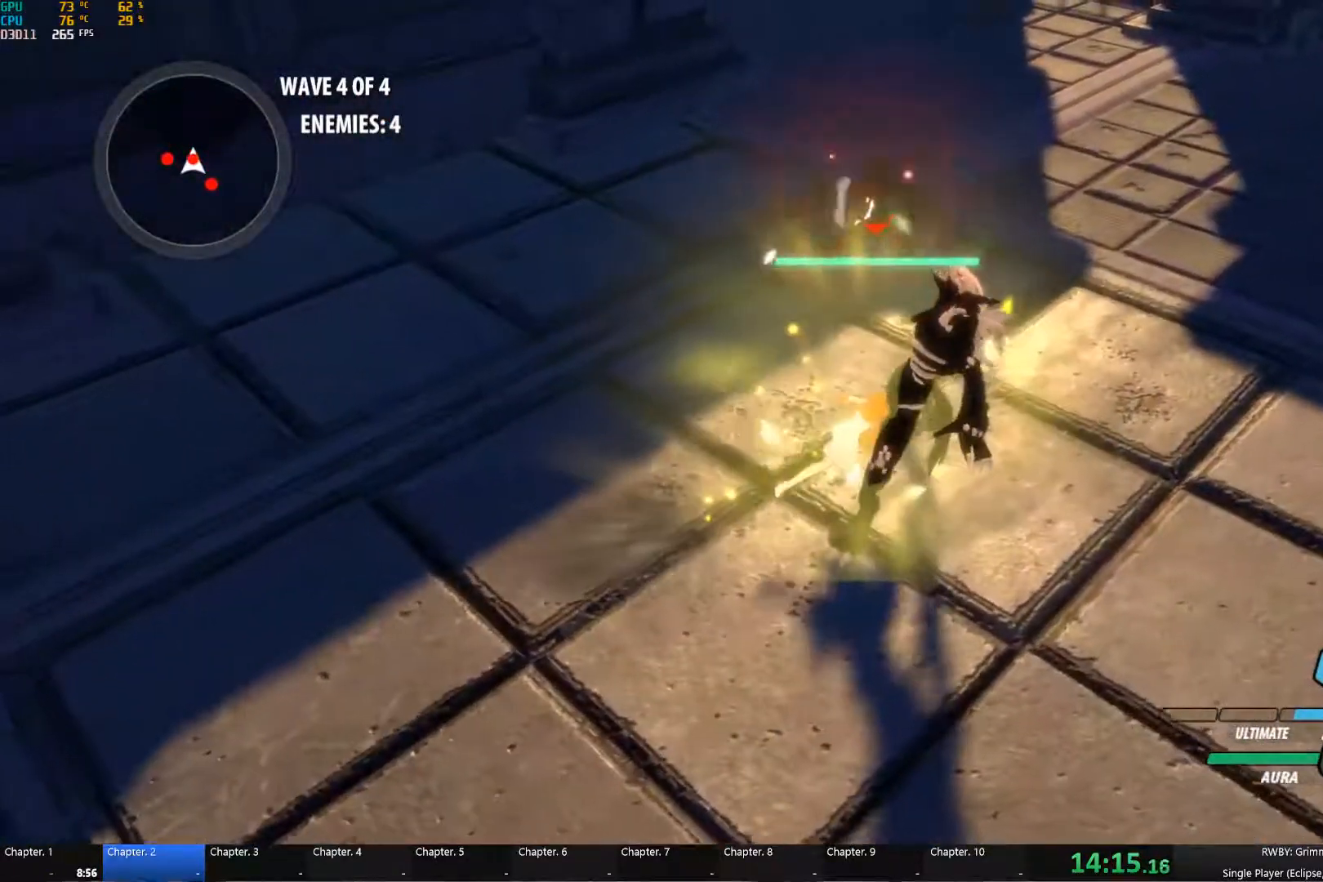
{"buttons": ["Y"], "left_stick": "center", "right_stick": "center", "events": [[233, "Y", "down"]]}
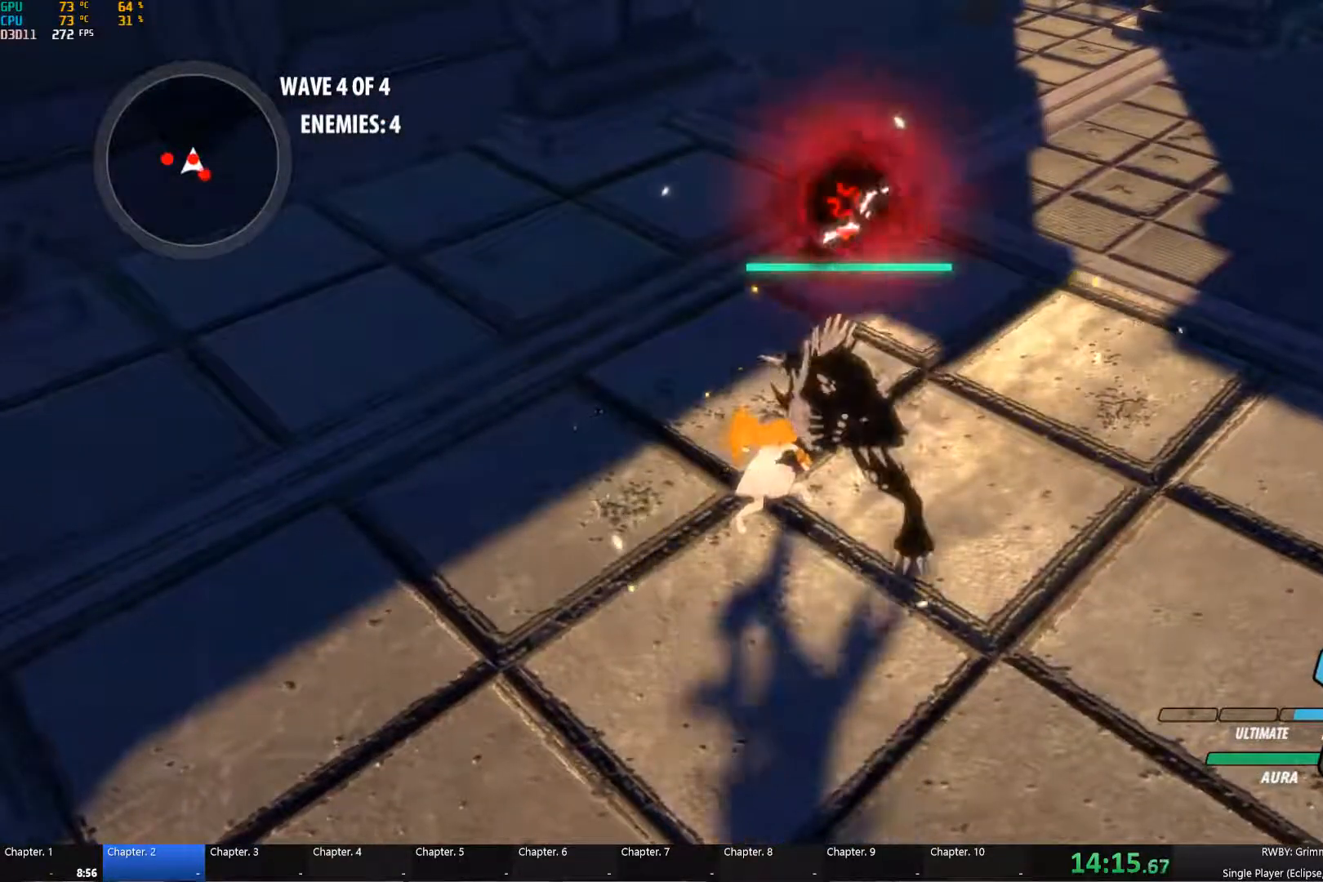
{"buttons": [], "left_stick": "center", "right_stick": "right", "events": [[317, "L2", "down"], [317, "Y", "up"], [433, "L2", "up"], [500, "right_stick", "right"]]}
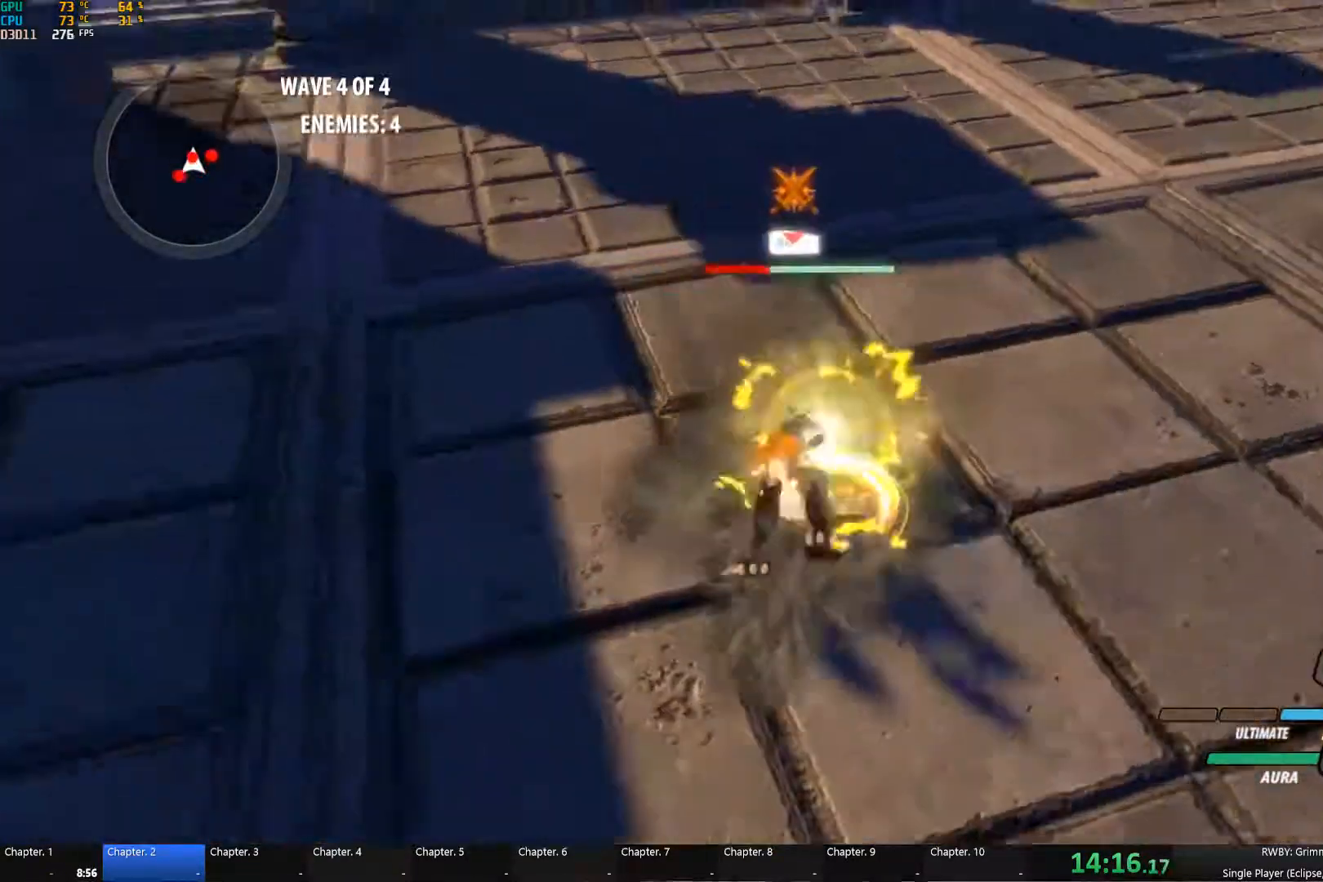
{"buttons": ["Y", "L1"], "left_stick": "up", "right_stick": "center", "events": [[50, "right_stick", "up-right"], [200, "right_stick", "center"], [400, "A", "down"], [433, "left_stick", "up"], [450, "B", "down"], [467, "A", "up"], [467, "L1", "down"], [467, "Y", "down"], [500, "B", "up"]]}
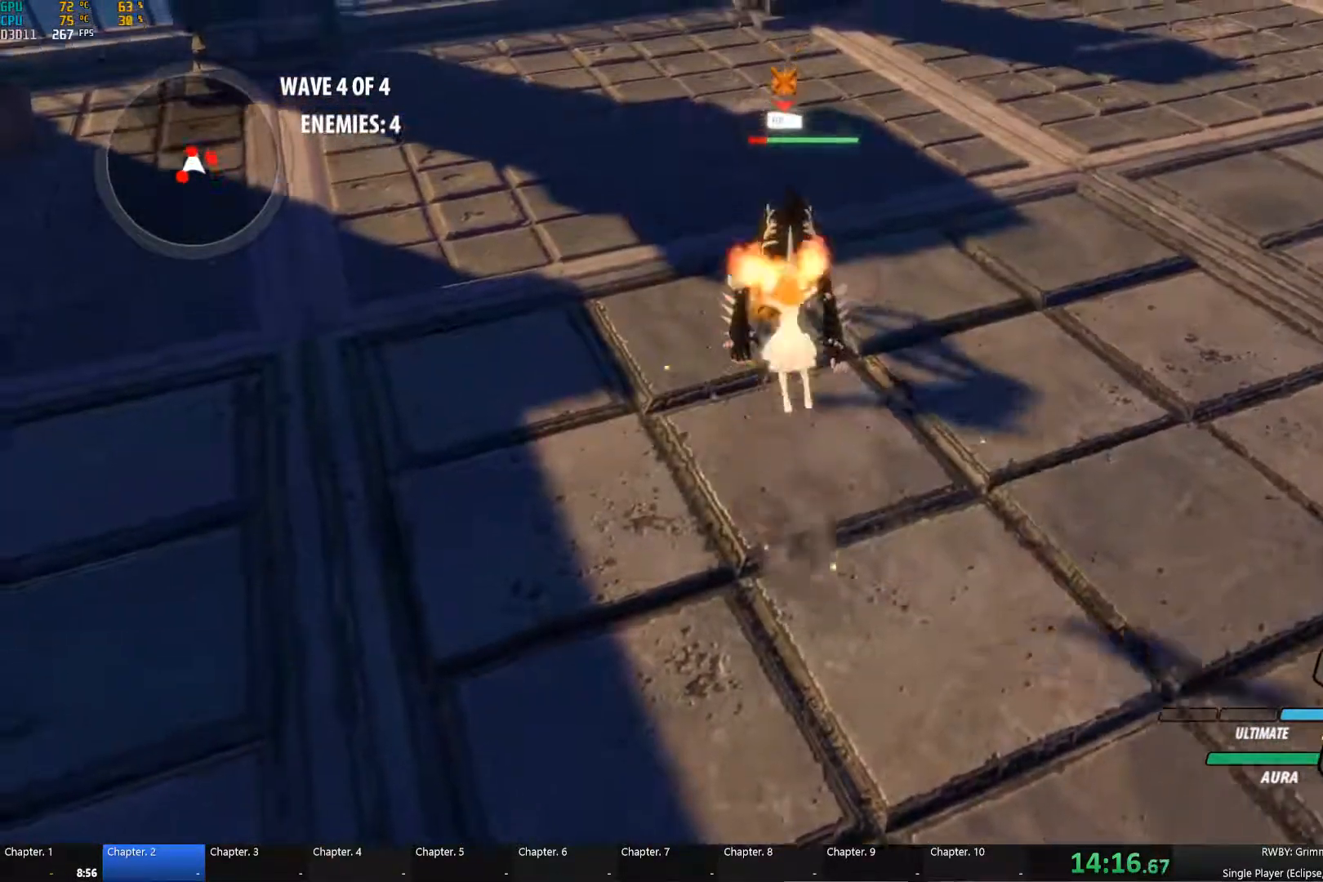
{"buttons": ["Y", "L1"], "left_stick": "up", "right_stick": "center", "events": [[67, "L1", "up"], [100, "B", "down"], [100, "Y", "up"], [167, "B", "up"], [183, "A", "down"], [217, "L1", "down"], [233, "A", "up"], [233, "Y", "down"], [333, "L1", "up"], [350, "B", "down"], [367, "Y", "up"], [433, "B", "up"], [450, "A", "down"], [450, "L1", "down"], [483, "A", "up"], [500, "Y", "down"]]}
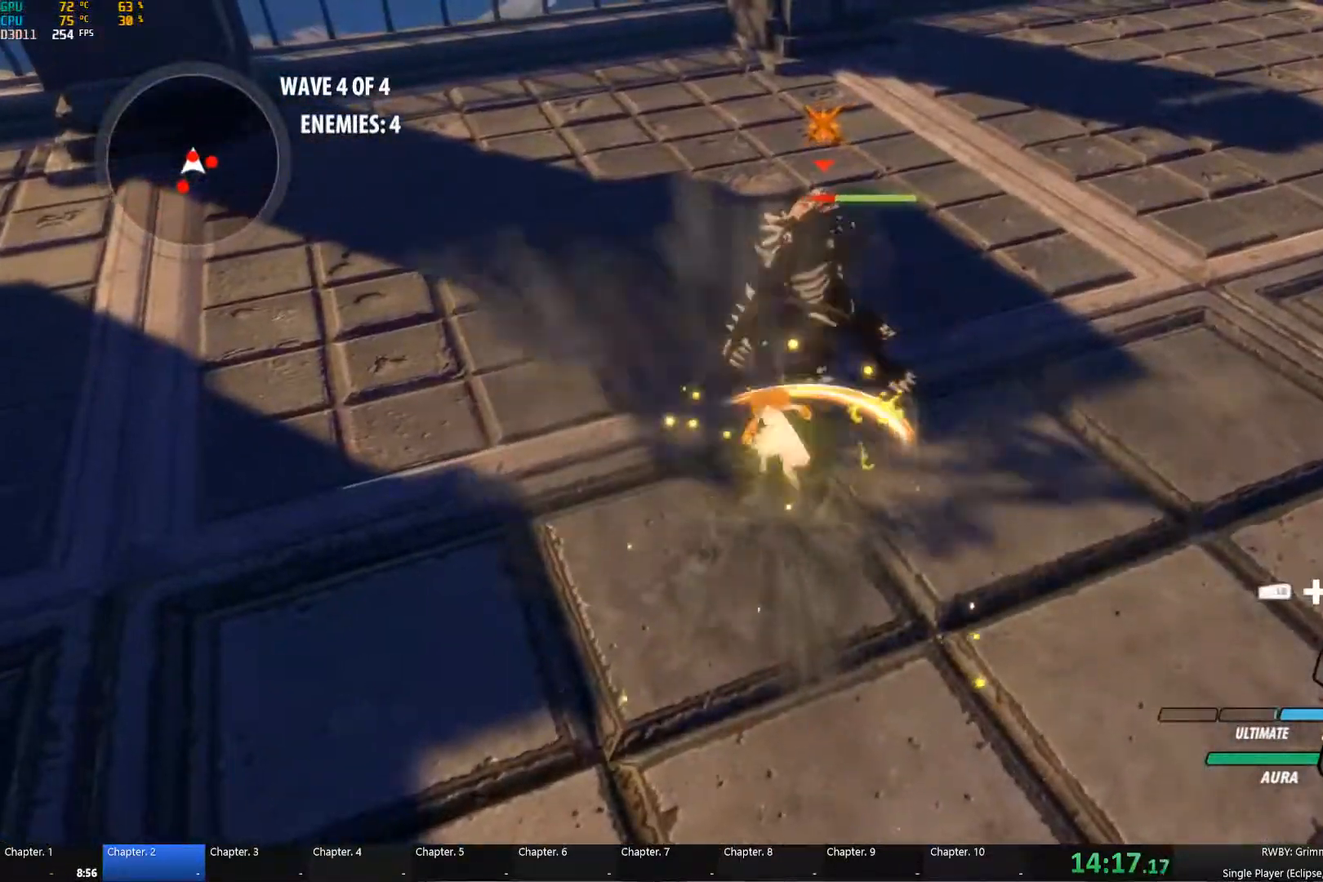
{"buttons": ["A", "L1"], "left_stick": "up", "right_stick": "center", "events": [[67, "L1", "up"], [117, "B", "down"], [133, "Y", "up"], [183, "B", "up"], [433, "A", "down"], [500, "L1", "down"]]}
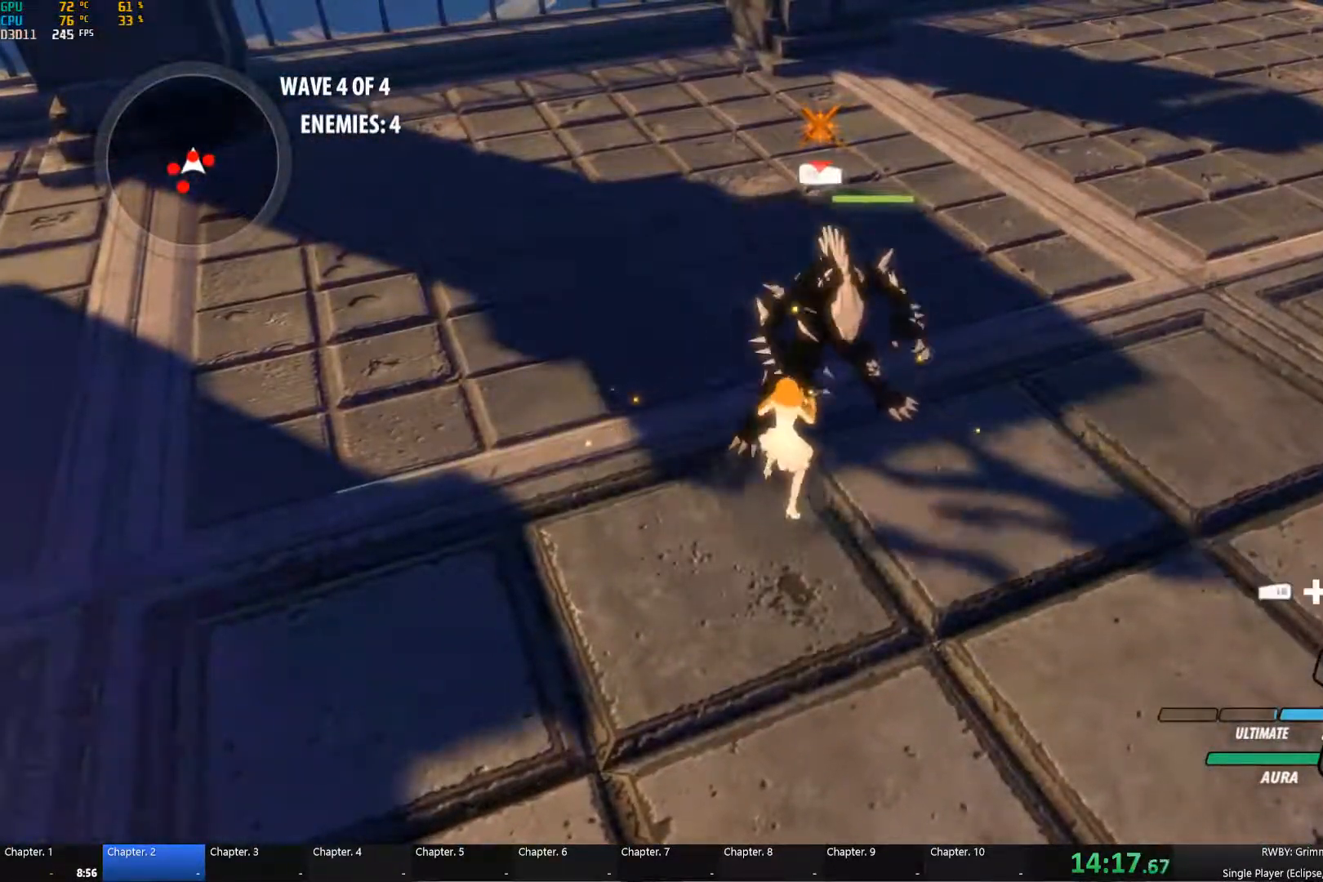
{"buttons": [], "left_stick": "right", "right_stick": "down-left", "events": [[17, "A", "up"], [17, "Y", "down"], [117, "L1", "up"], [150, "B", "down"], [167, "Y", "up"], [233, "B", "up"], [283, "left_stick", "up-right"], [350, "right_stick", "down-left"], [450, "left_stick", "right"]]}
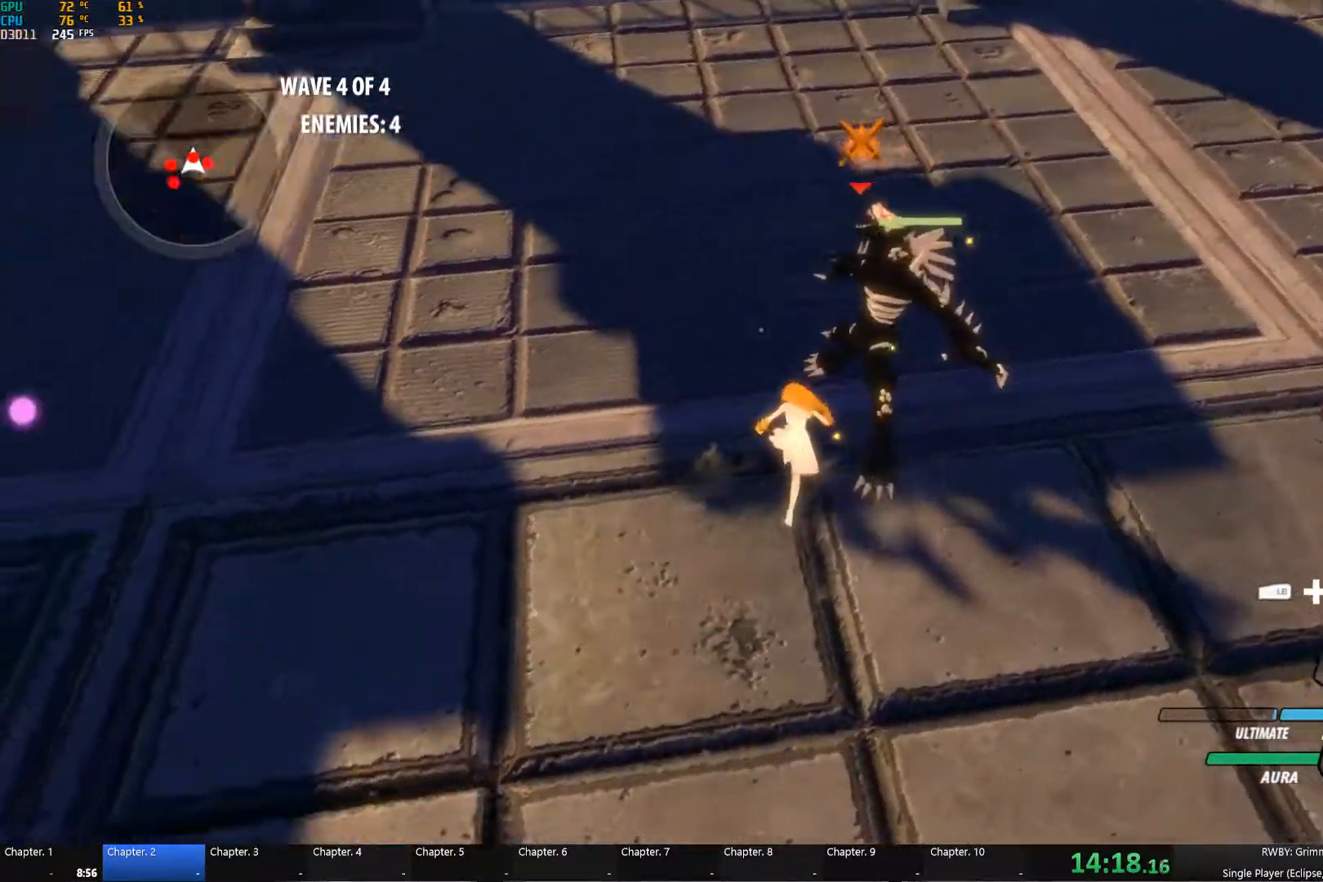
{"buttons": ["L1", "R1"], "left_stick": "down", "right_stick": "up-left", "events": [[117, "left_stick", "down-right"], [117, "right_stick", "center"], [250, "left_stick", "down"], [267, "L1", "down"], [267, "R1", "down"], [267, "right_stick", "up-left"], [350, "L1", "up"], [350, "R1", "up"], [400, "R1", "down"], [434, "L1", "down"]]}
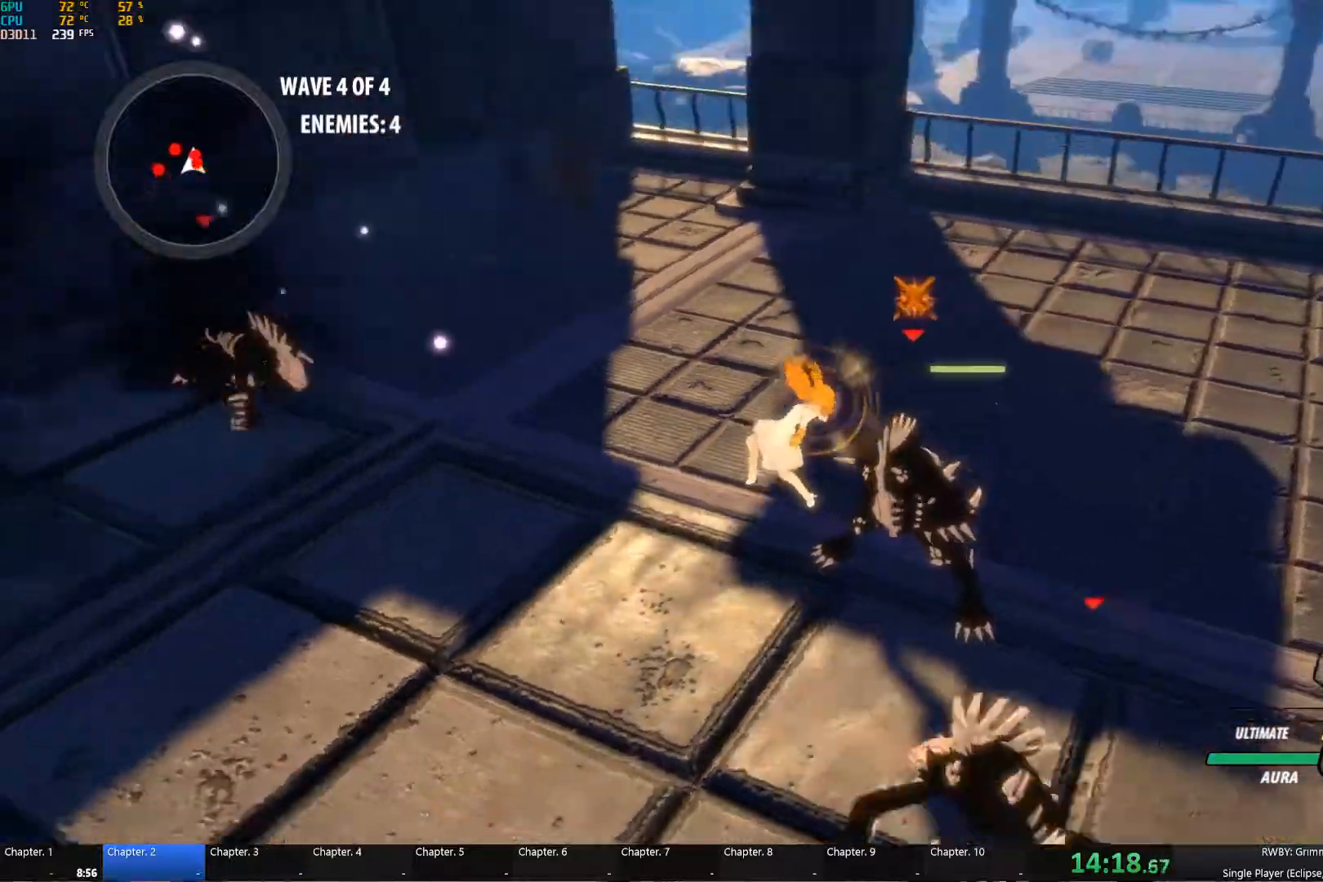
{"buttons": [], "left_stick": "center", "right_stick": "center", "events": [[17, "L1", "up"], [17, "R1", "up"], [34, "right_stick", "center"], [300, "right_stick", "down-left"], [350, "left_stick", "center"], [500, "right_stick", "center"]]}